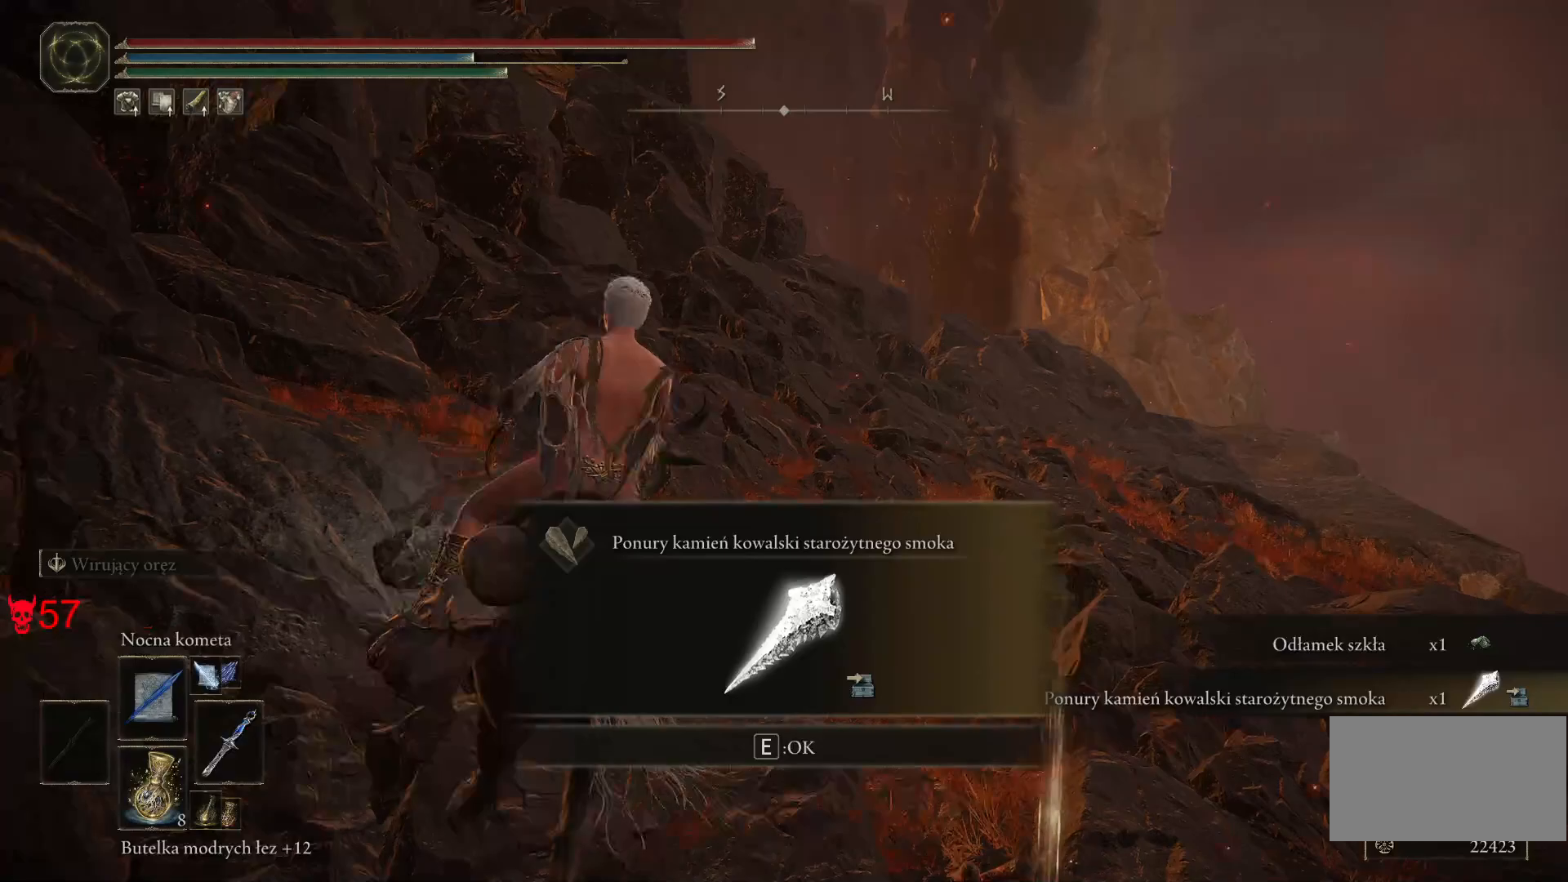
Gameplay with keyboard and mouse; each line is a JSON object with the keys and mouse buttons held at the frame after it. "events" lists presses ("down") and releases ("up") of "a", "ctrl", "d", "e", "q", "s", "shift", "space", "w", "mouse_left", "mouse_wheel", "mouse_right", "mouse_mb4" and "mouse_mb5" between this image and that frame as [ms after this image, input, new state], when the widget could be followed in between. "mouse_left", "mouse_wheel", "mouse_right", "mouse_mb4", "mouse_mb5" = the "left", "wheel", "right", "mb4", "mb5" buttons of the "mouse" list. No other keys are recorded. "wheel" means that the mouse wheel is clicked or scrolled. Mouse movement is not recorded.
{"keys": ["w"], "mouse": [], "events": []}
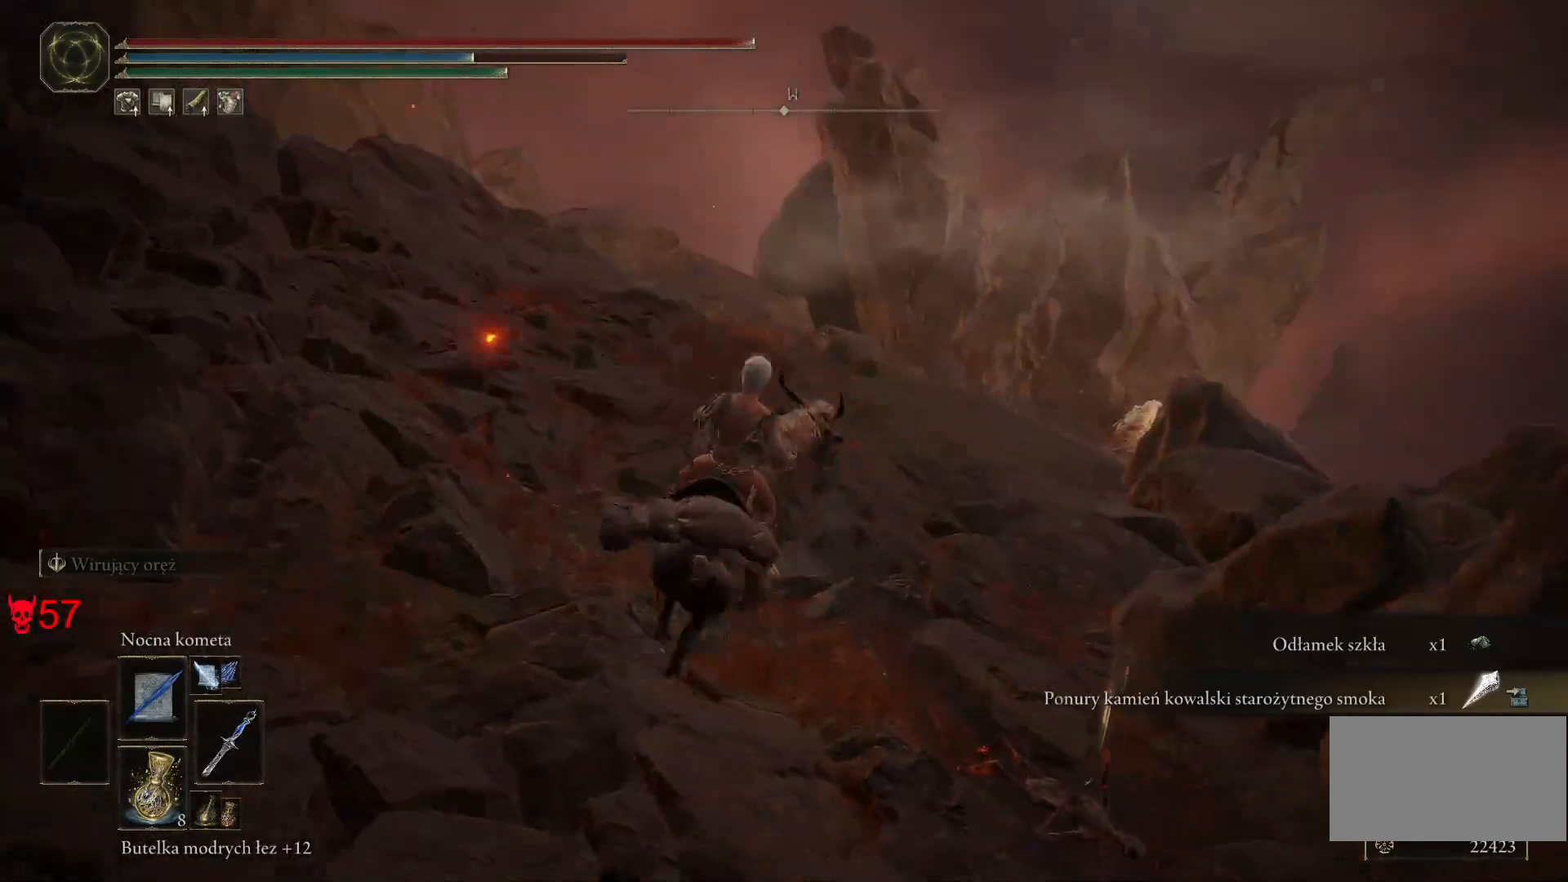
{"keys": ["w"], "mouse": [], "events": [[217, "space", "down"], [417, "space", "up"]]}
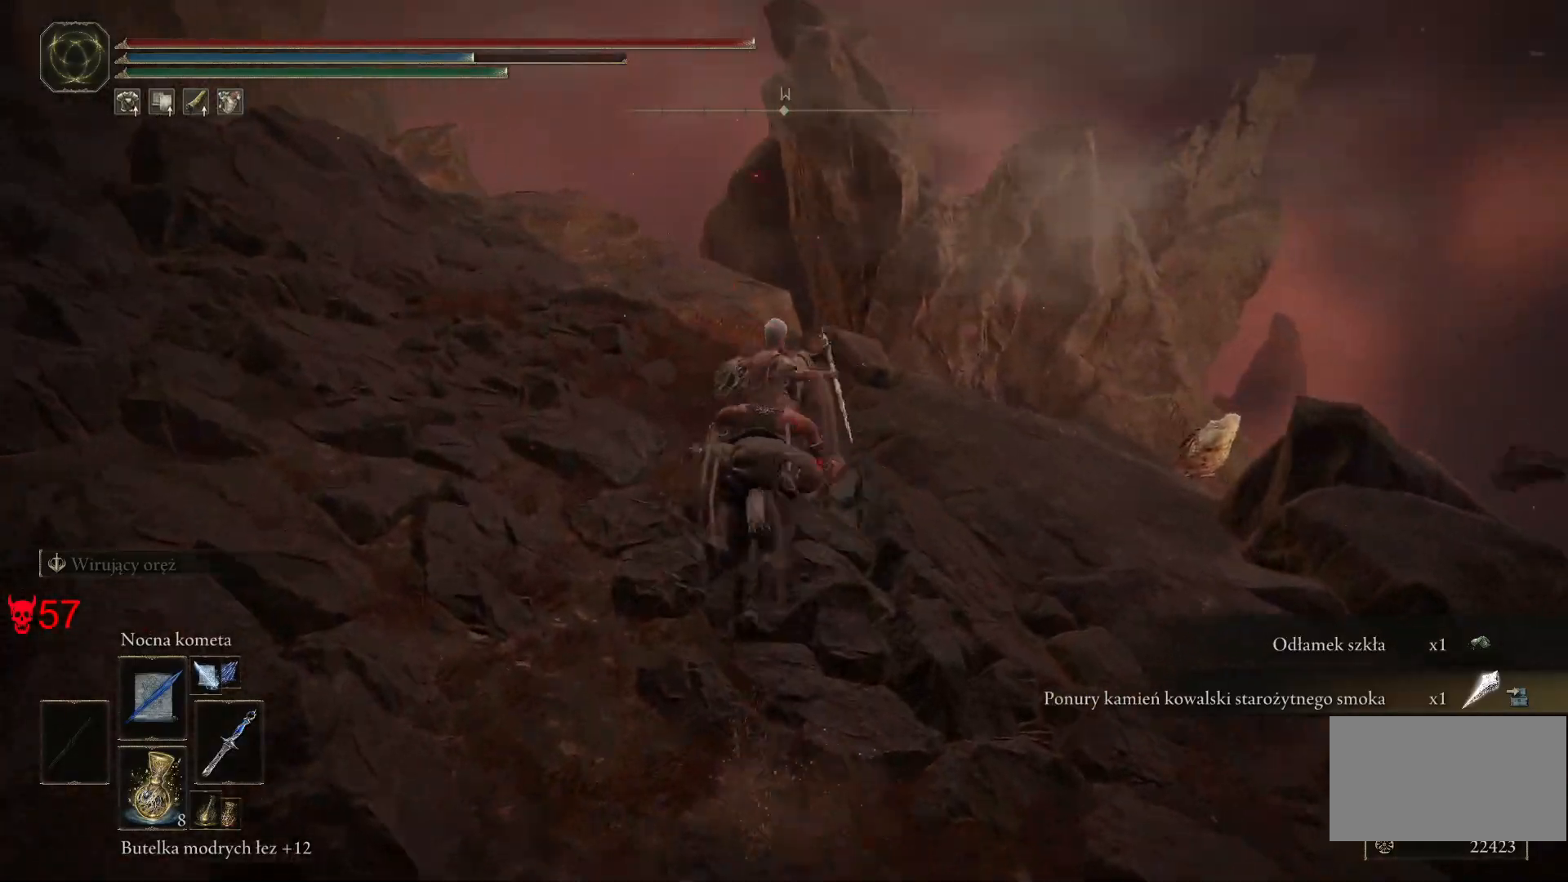
{"keys": ["w"], "mouse": [], "events": []}
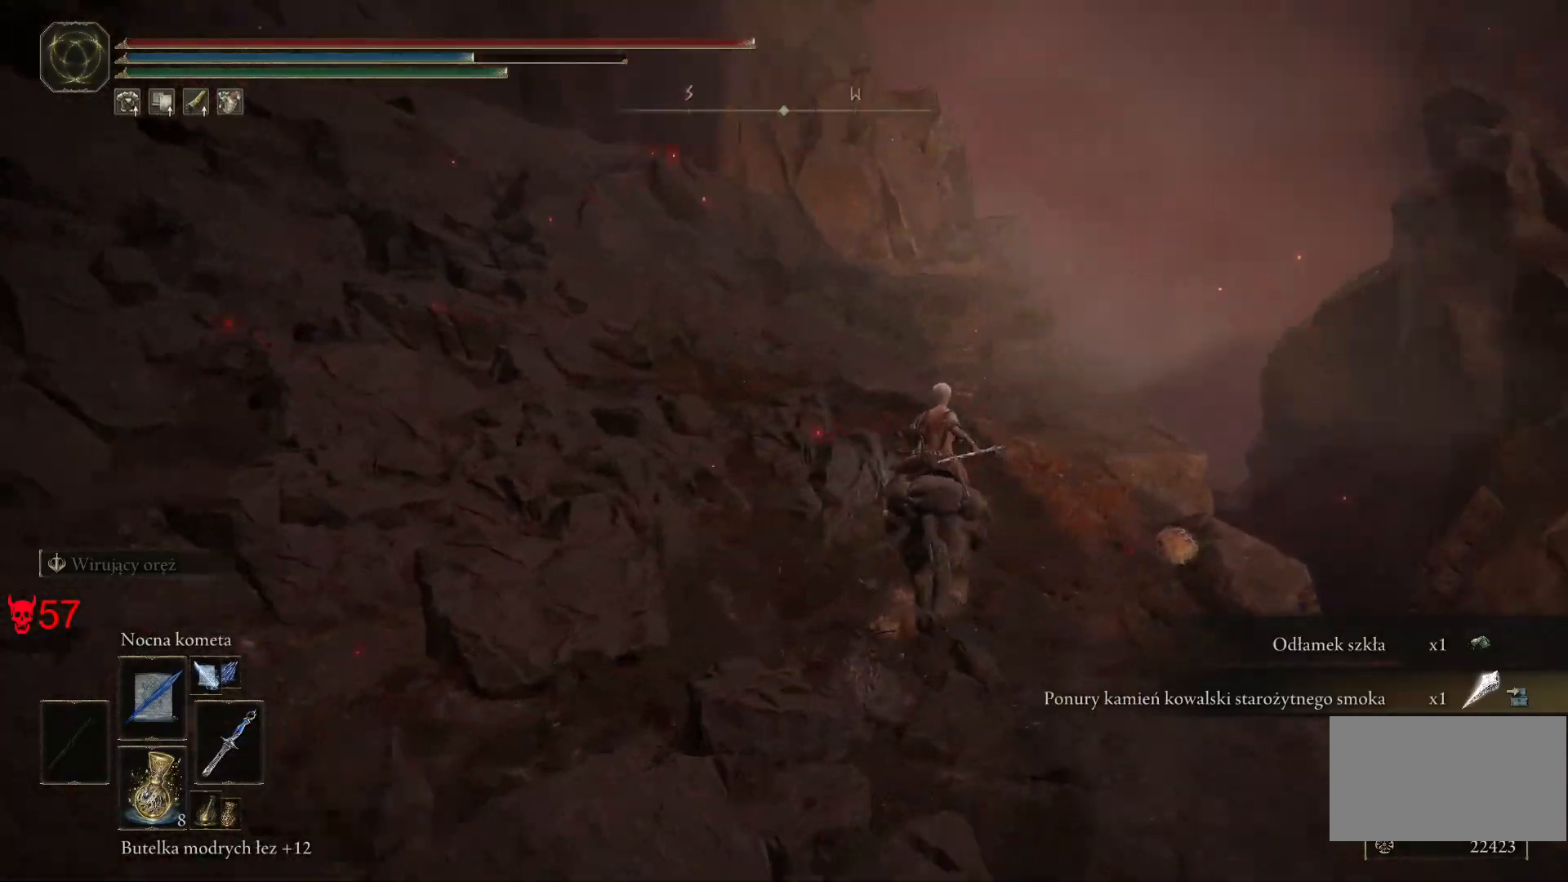
{"keys": ["w"], "mouse": [], "events": []}
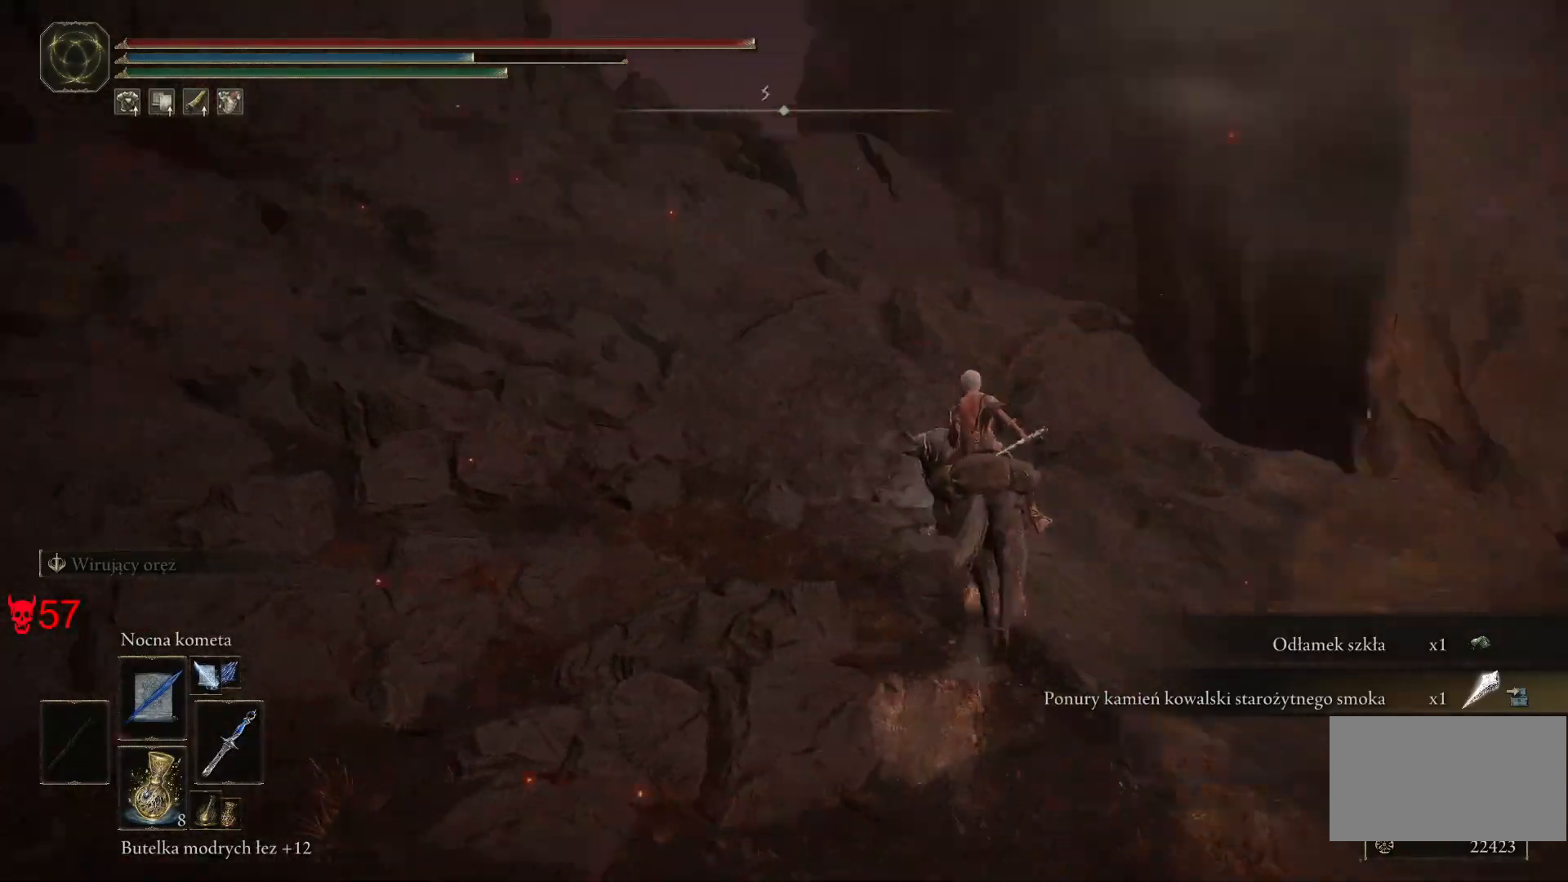
{"keys": ["w"], "mouse": [], "events": []}
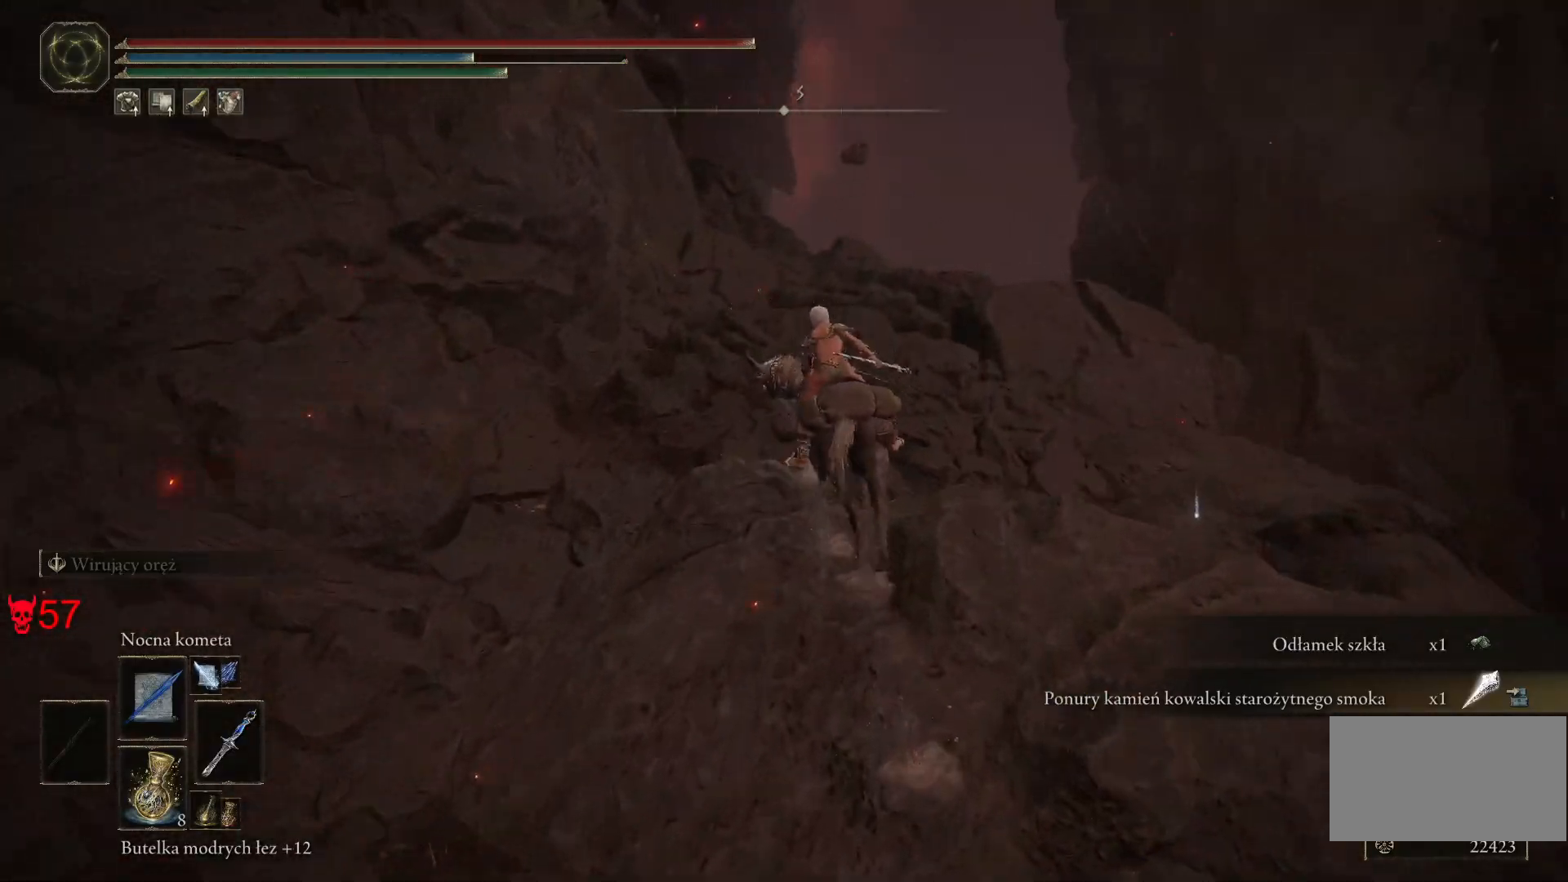
{"keys": ["w"], "mouse": [], "events": []}
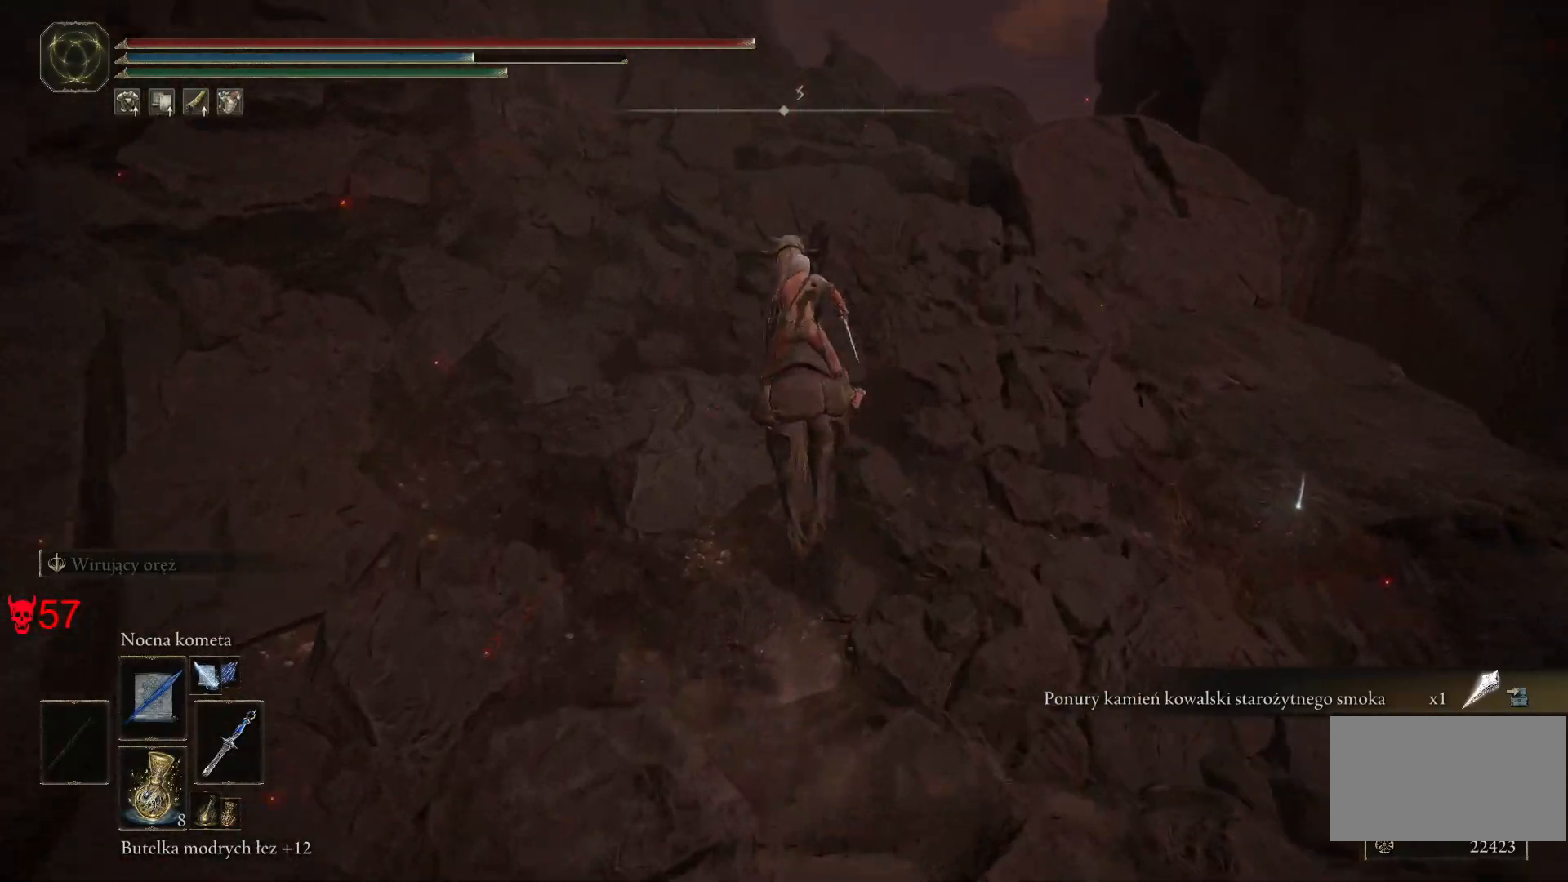
{"keys": ["w"], "mouse": [], "events": []}
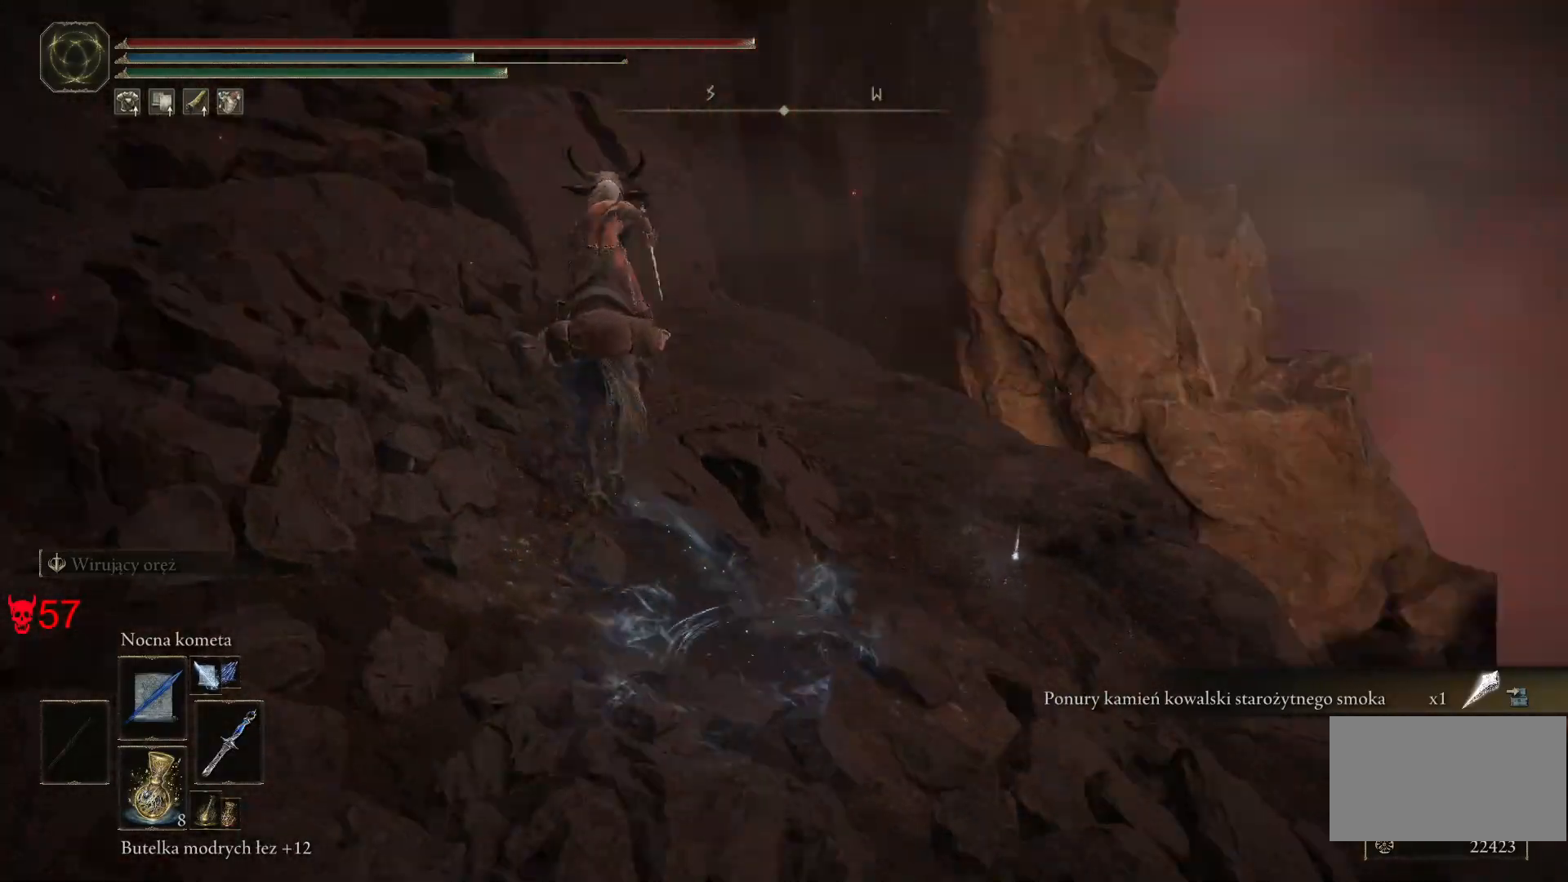
{"keys": ["d", "w"], "mouse": [], "events": [[283, "d", "down"]]}
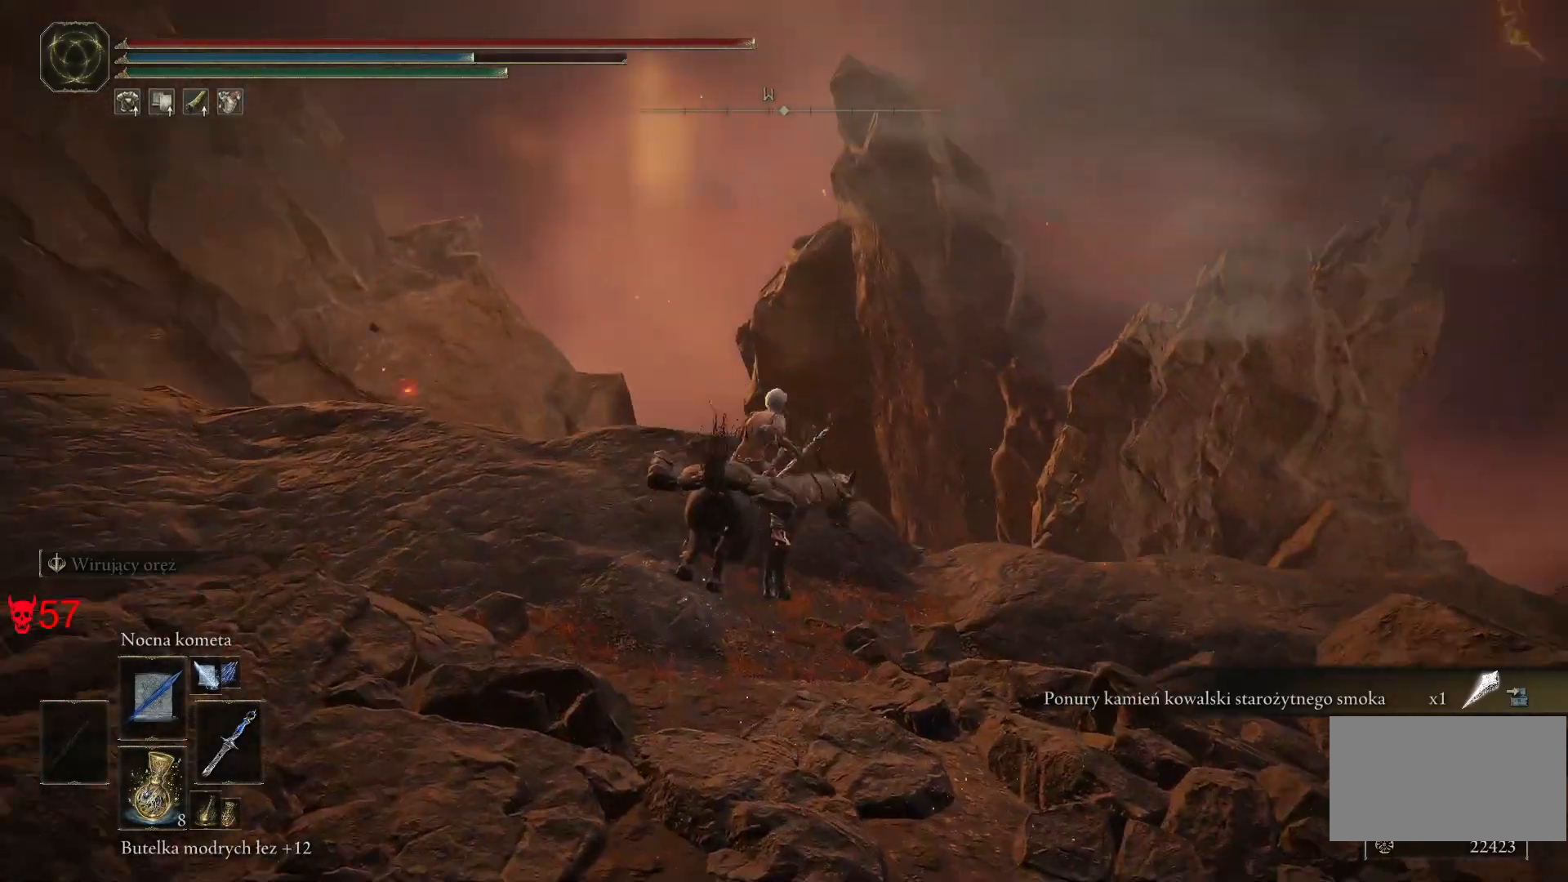
{"keys": ["a", "w"], "mouse": [], "events": [[67, "d", "up"], [133, "a", "down"], [317, "e", "down"], [417, "e", "up"]]}
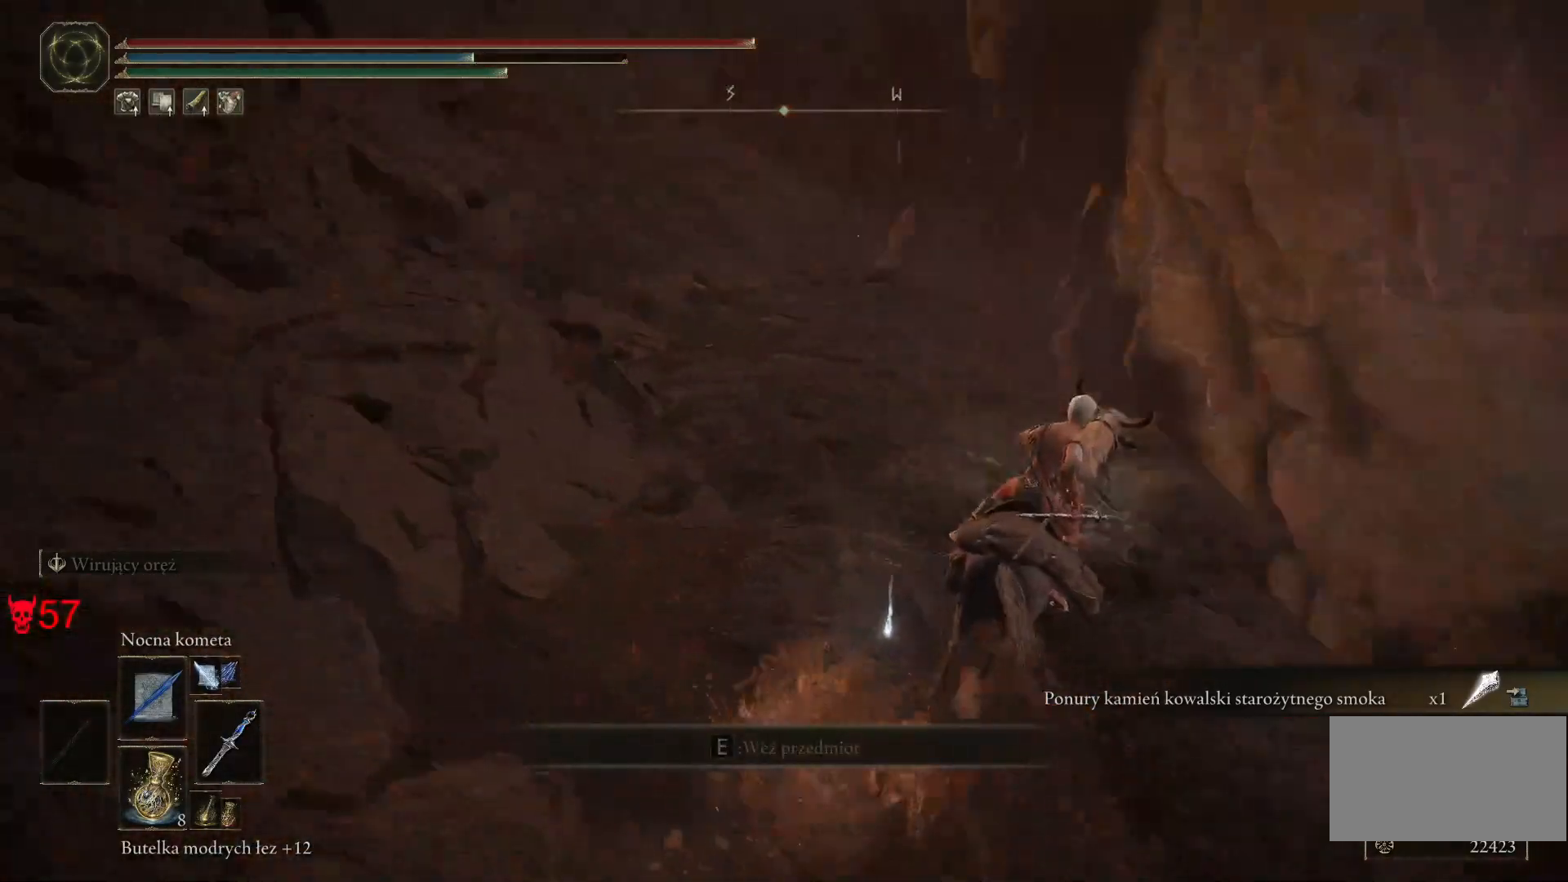
{"keys": ["a", "e", "w"], "mouse": [], "events": [[33, "e", "down"], [150, "e", "up"], [250, "e", "down"], [367, "e", "up"], [467, "e", "down"]]}
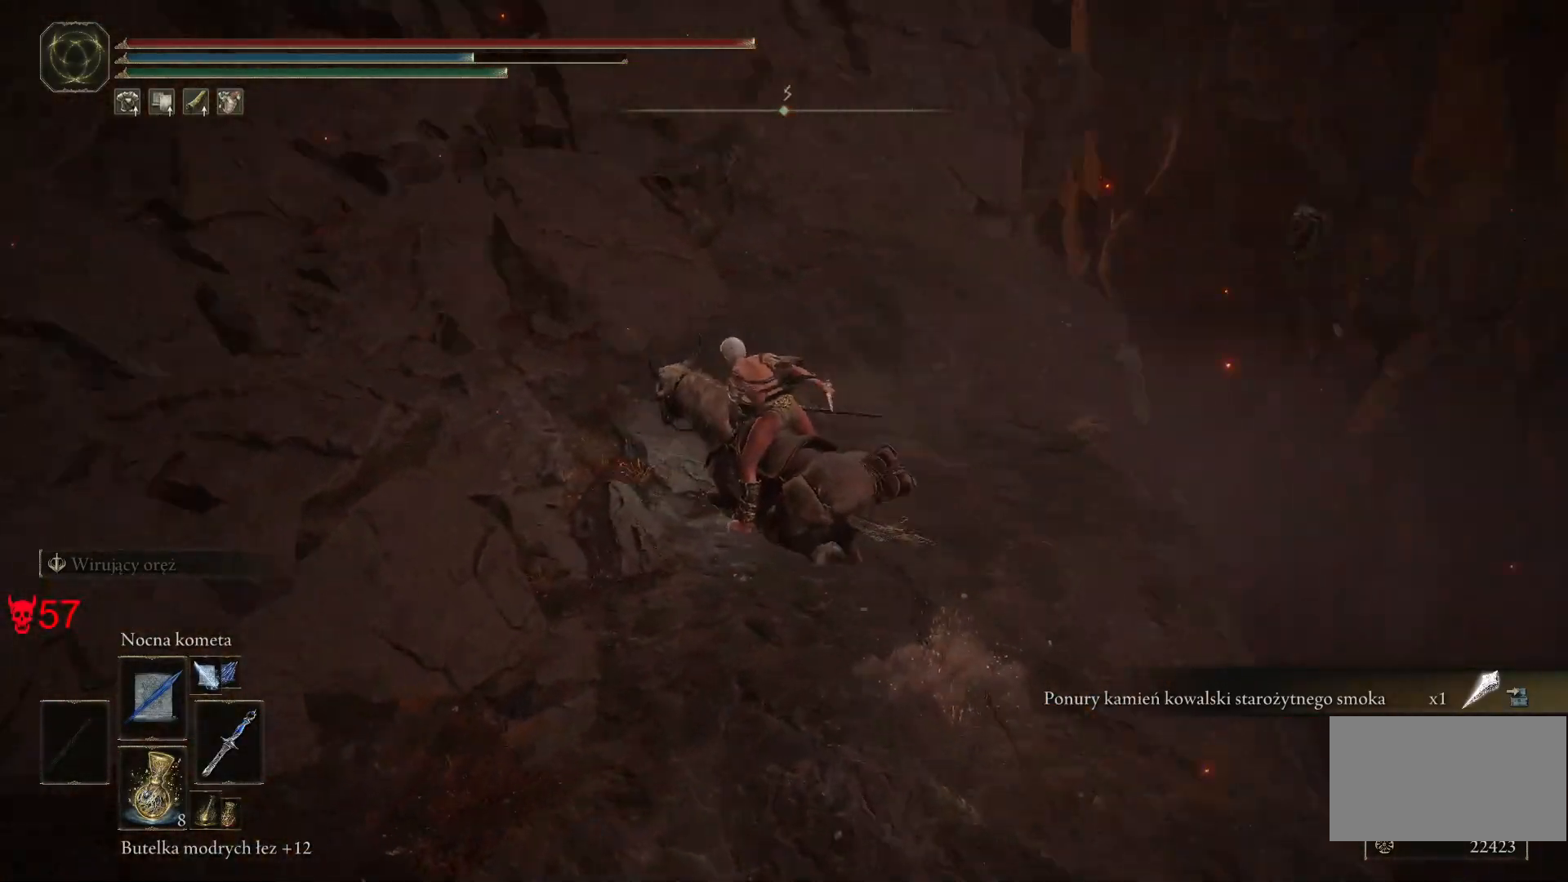
{"keys": ["w"], "mouse": [], "events": [[117, "e", "up"], [233, "a", "up"]]}
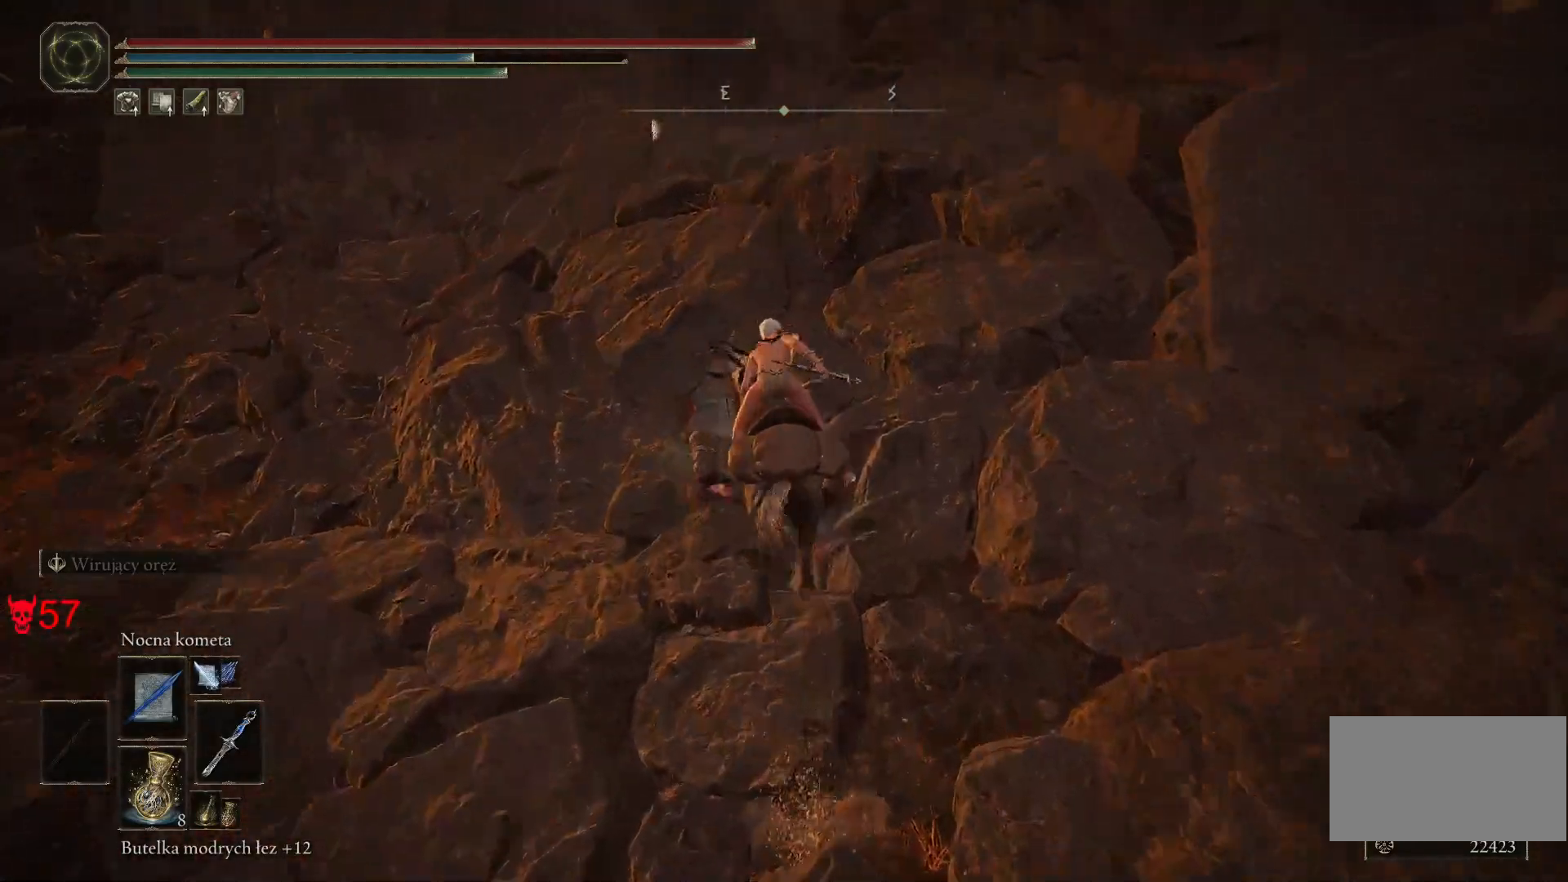
{"keys": ["w"], "mouse": [], "events": []}
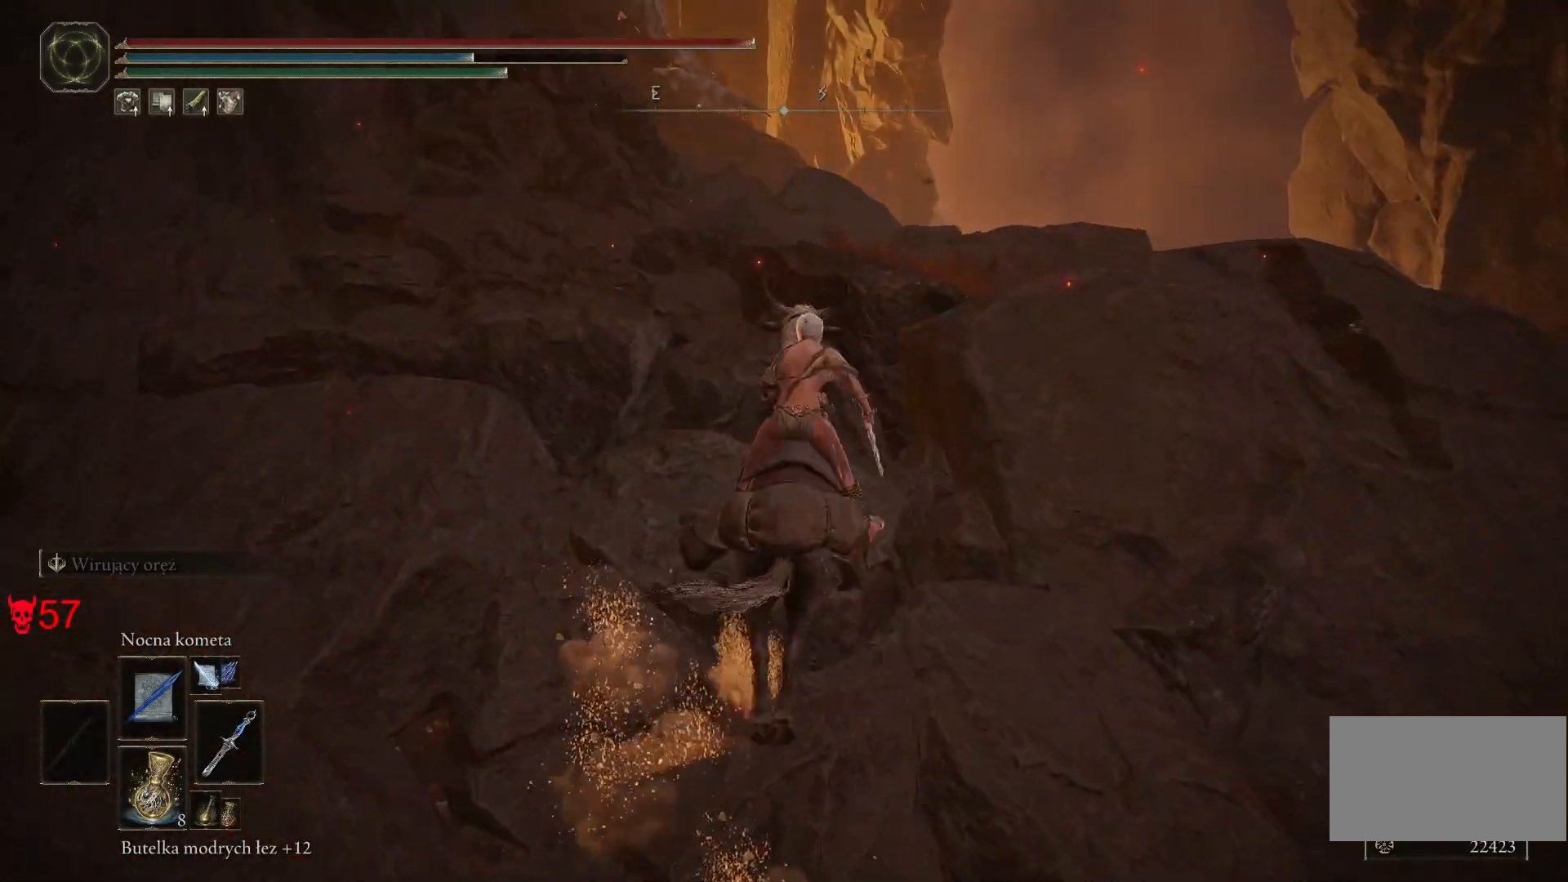
{"keys": ["w"], "mouse": [], "events": []}
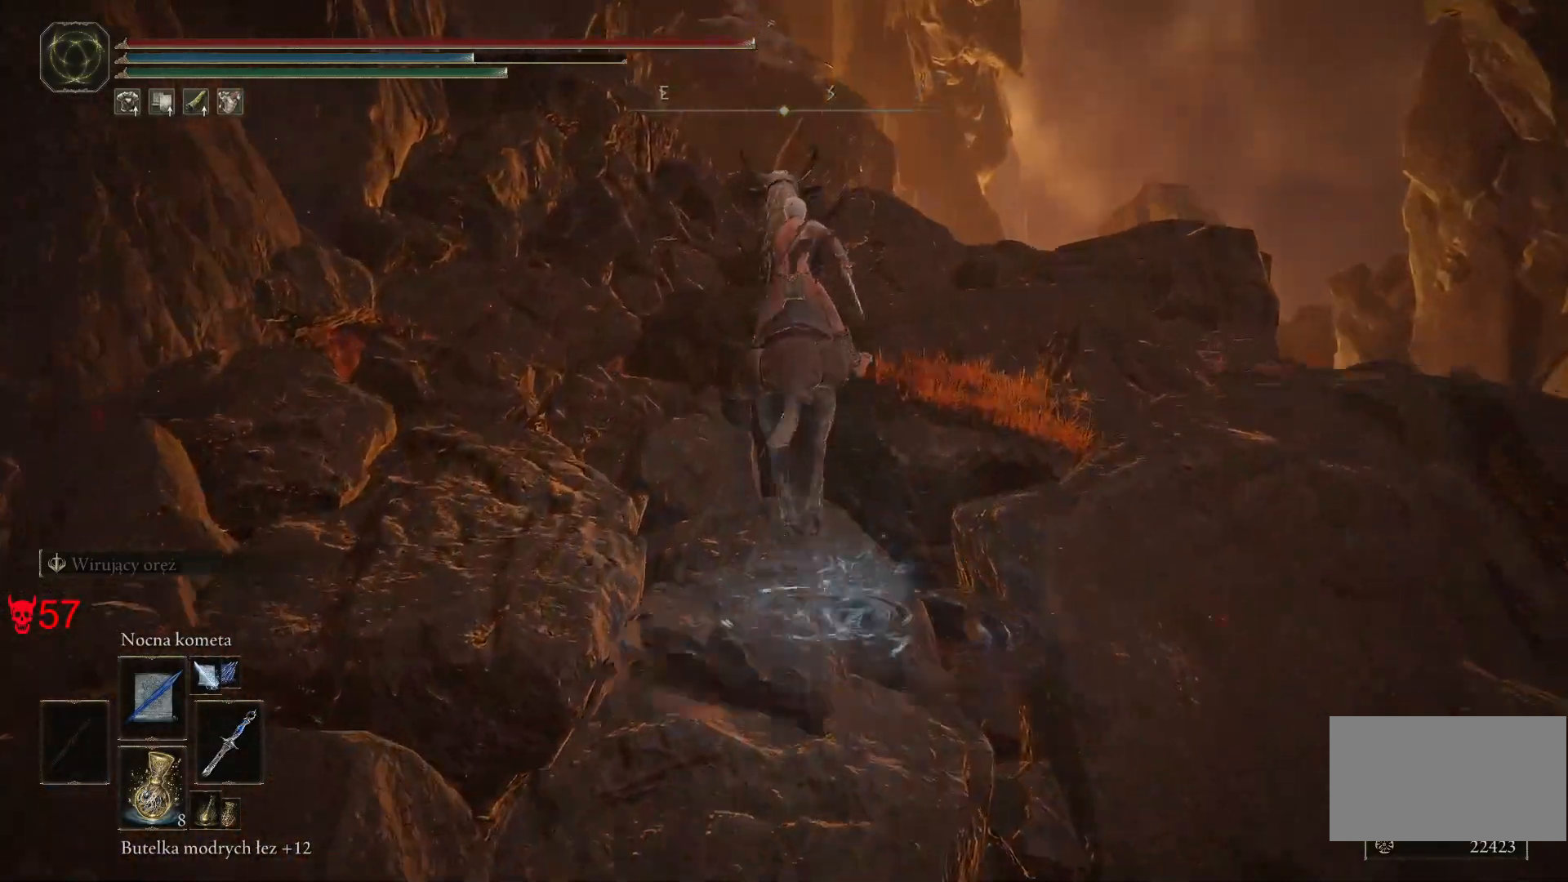
{"keys": ["w"], "mouse": [], "events": []}
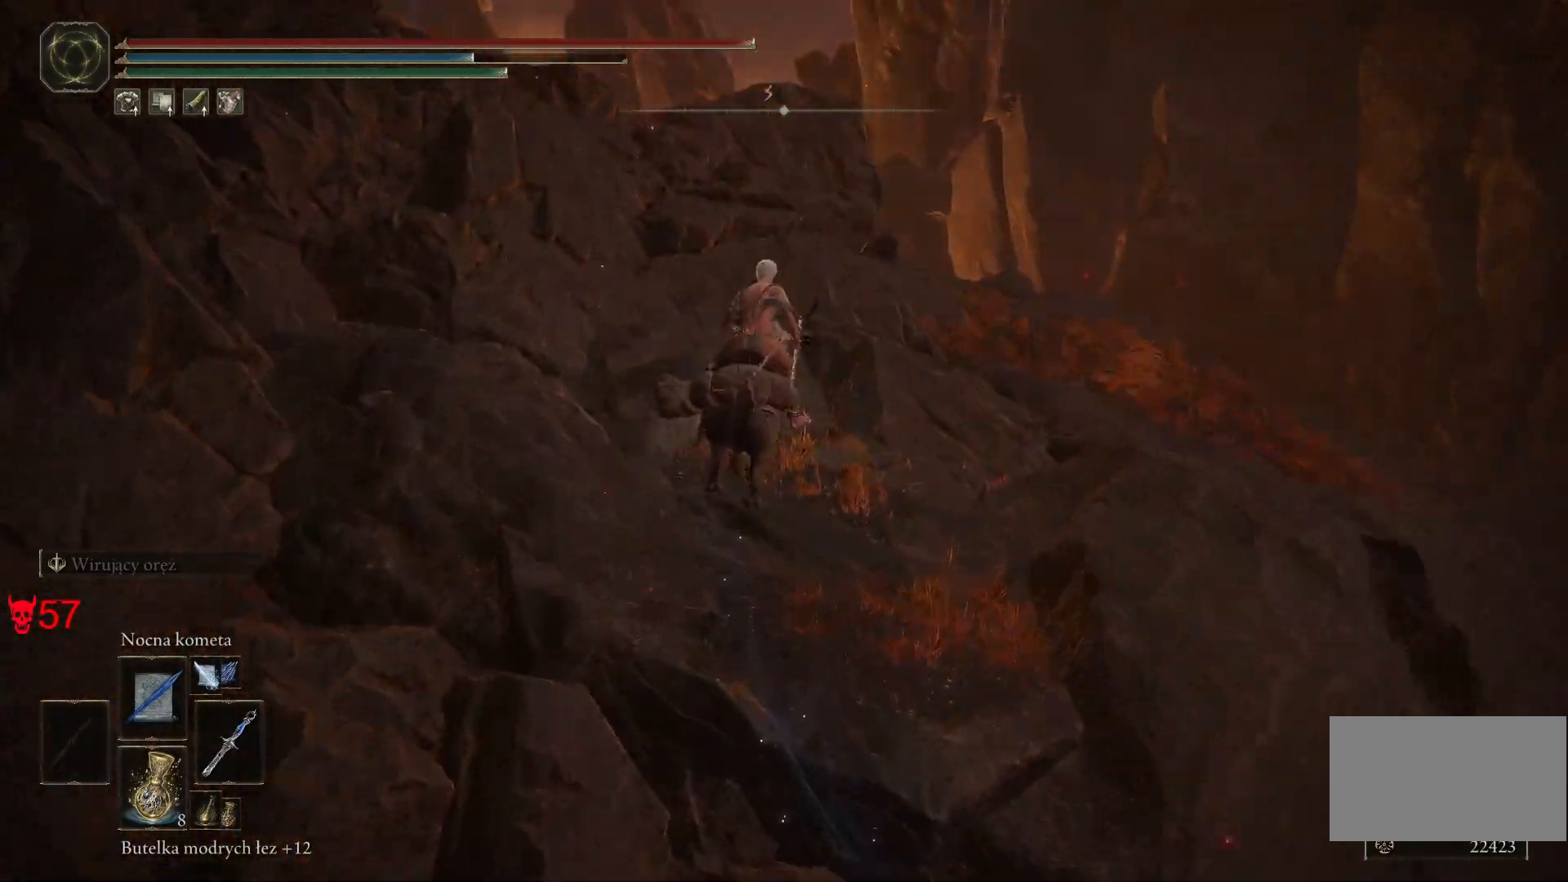
{"keys": ["w"], "mouse": [], "events": []}
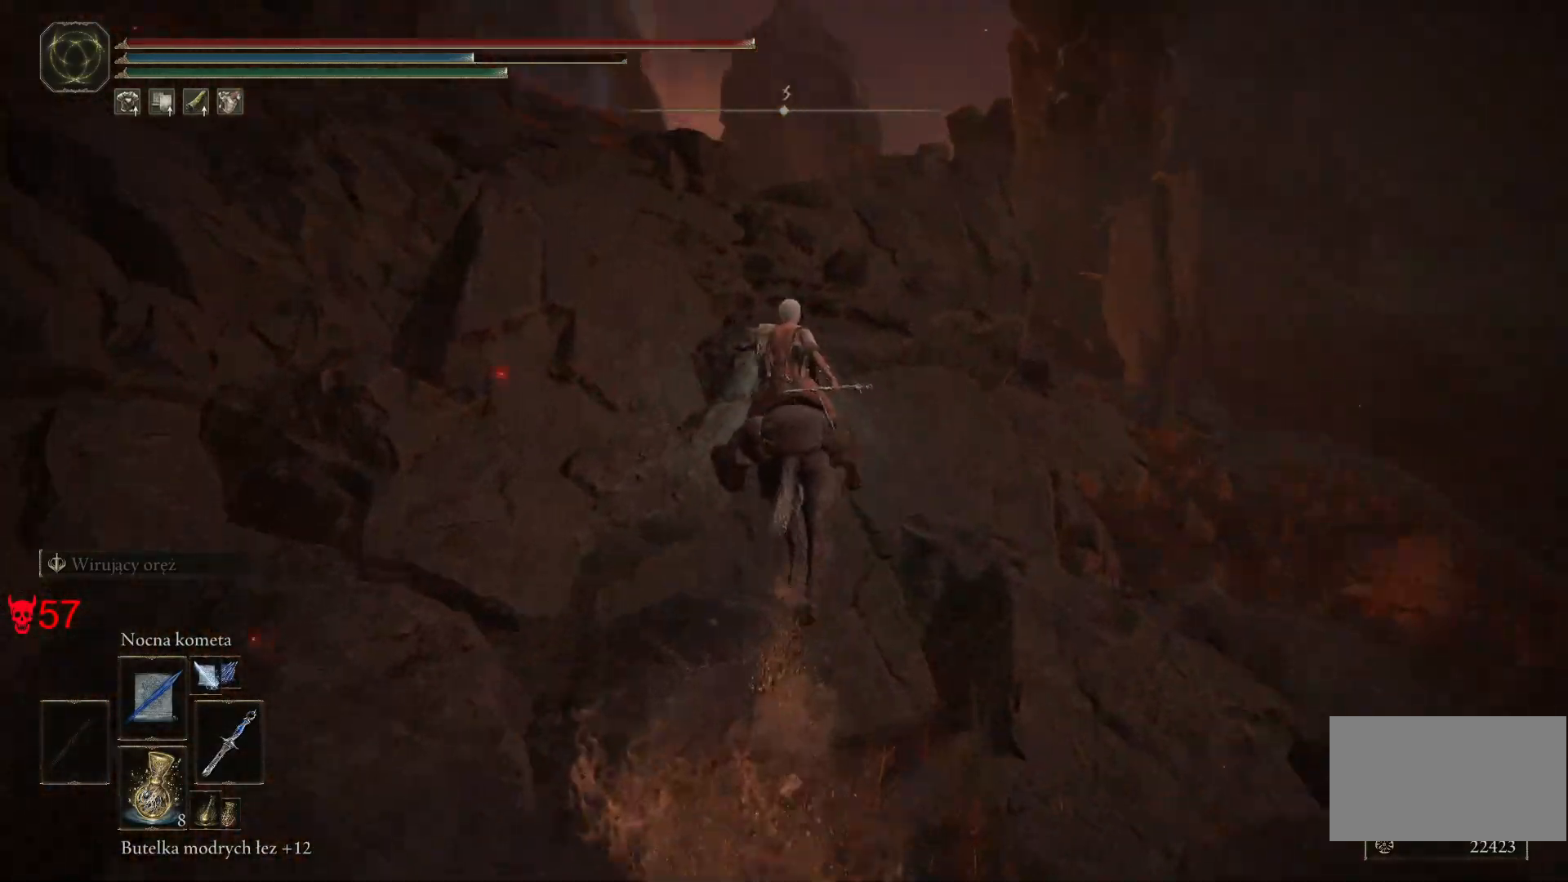
{"keys": ["w"], "mouse": [], "events": []}
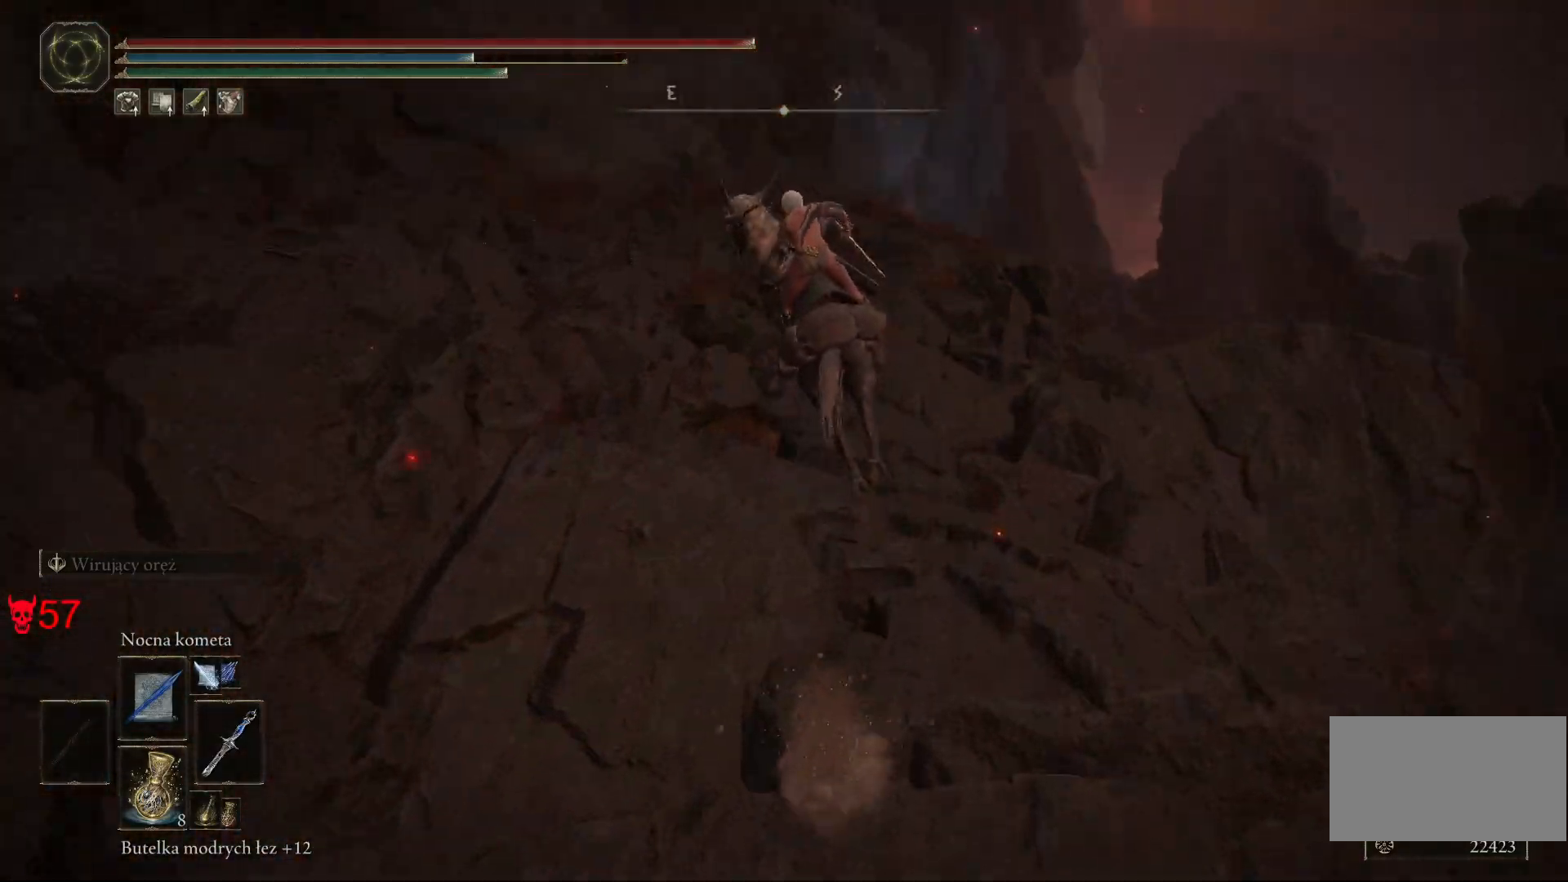
{"keys": ["w"], "mouse": [], "events": []}
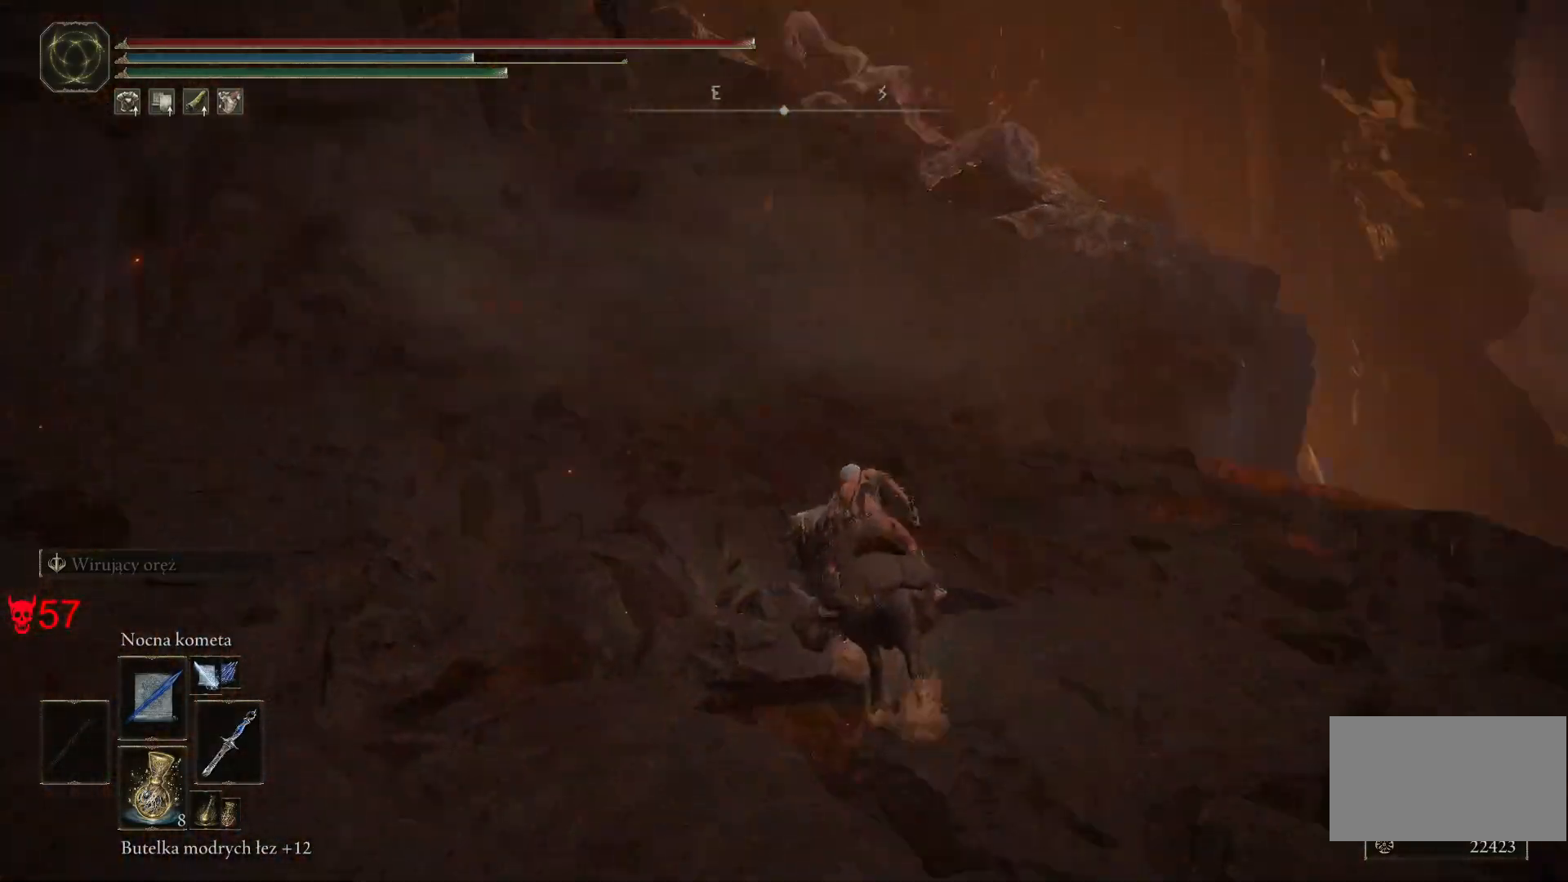
{"keys": ["w"], "mouse": [], "events": []}
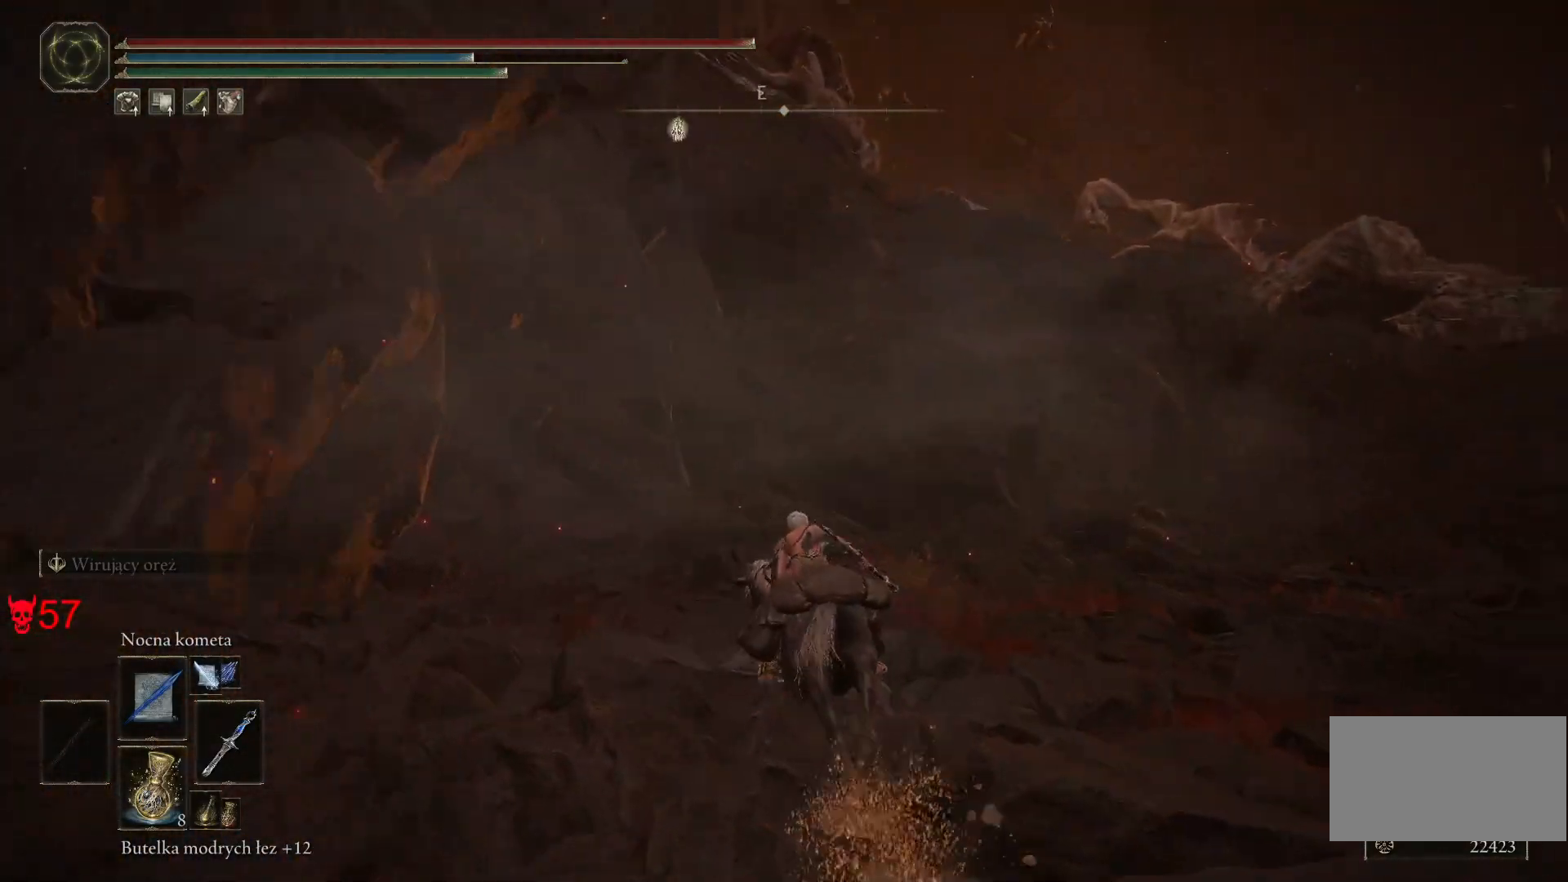
{"keys": ["d", "w"], "mouse": [], "events": [[250, "d", "down"]]}
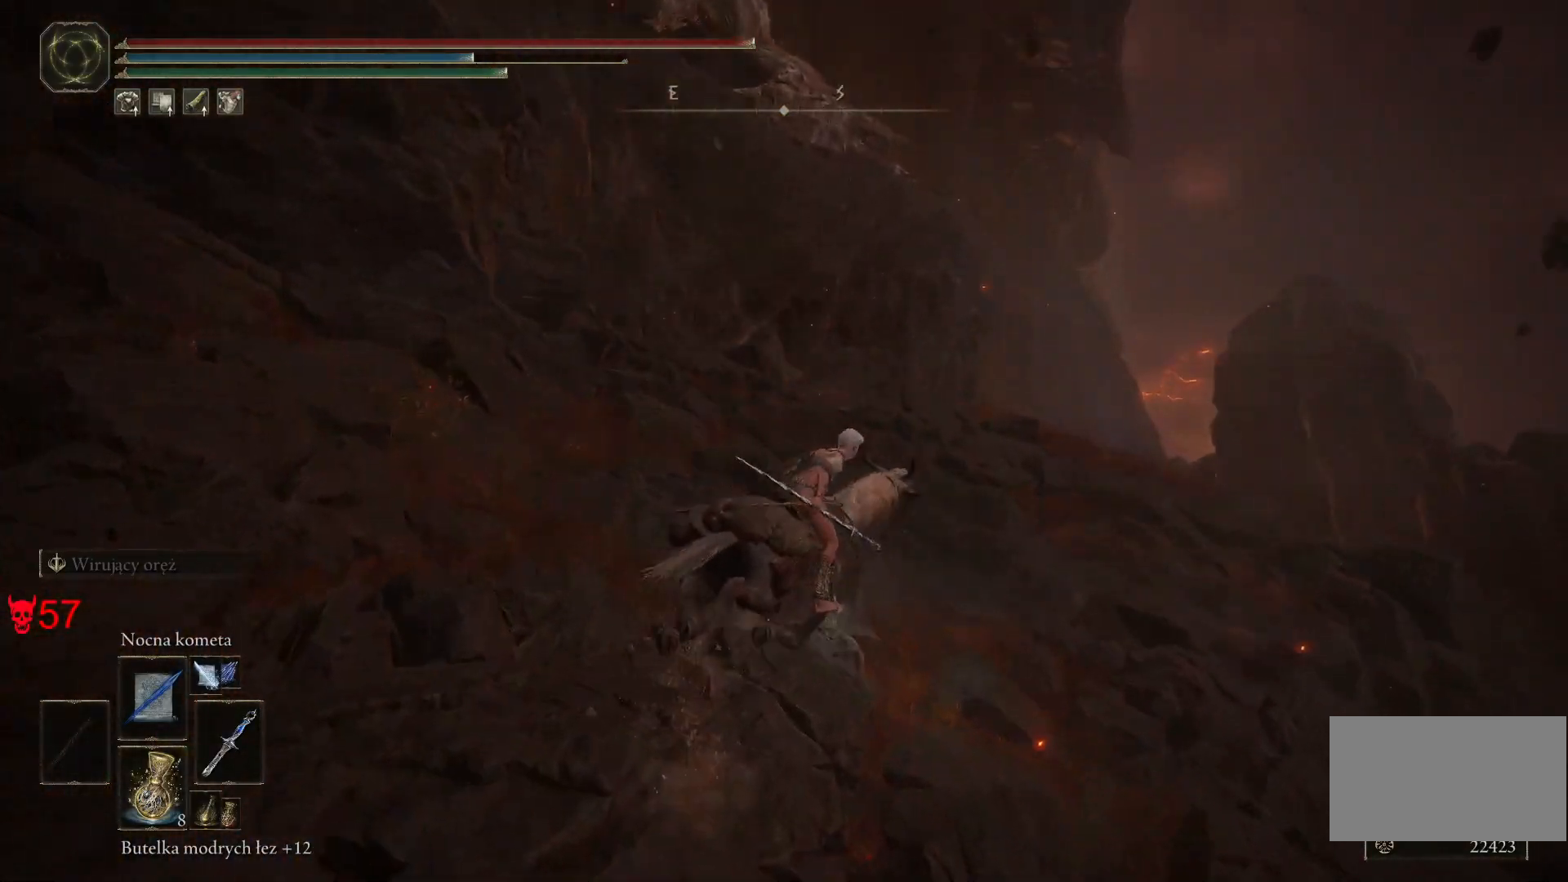
{"keys": ["w"], "mouse": [], "events": [[33, "d", "up"]]}
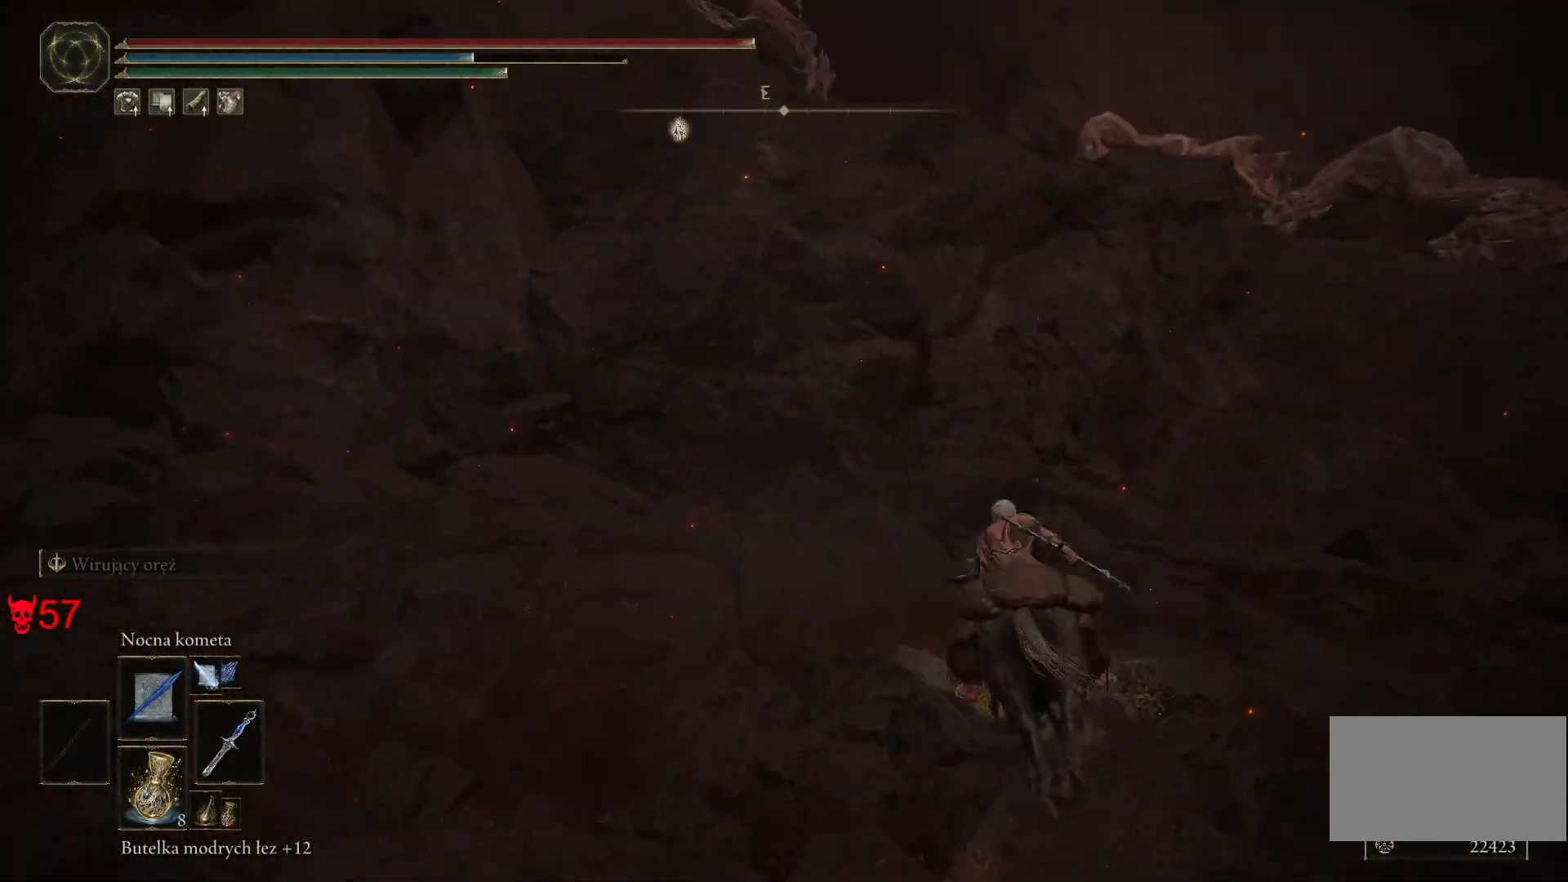
{"keys": ["w"], "mouse": [], "events": [[350, "a", "down"], [467, "a", "up"]]}
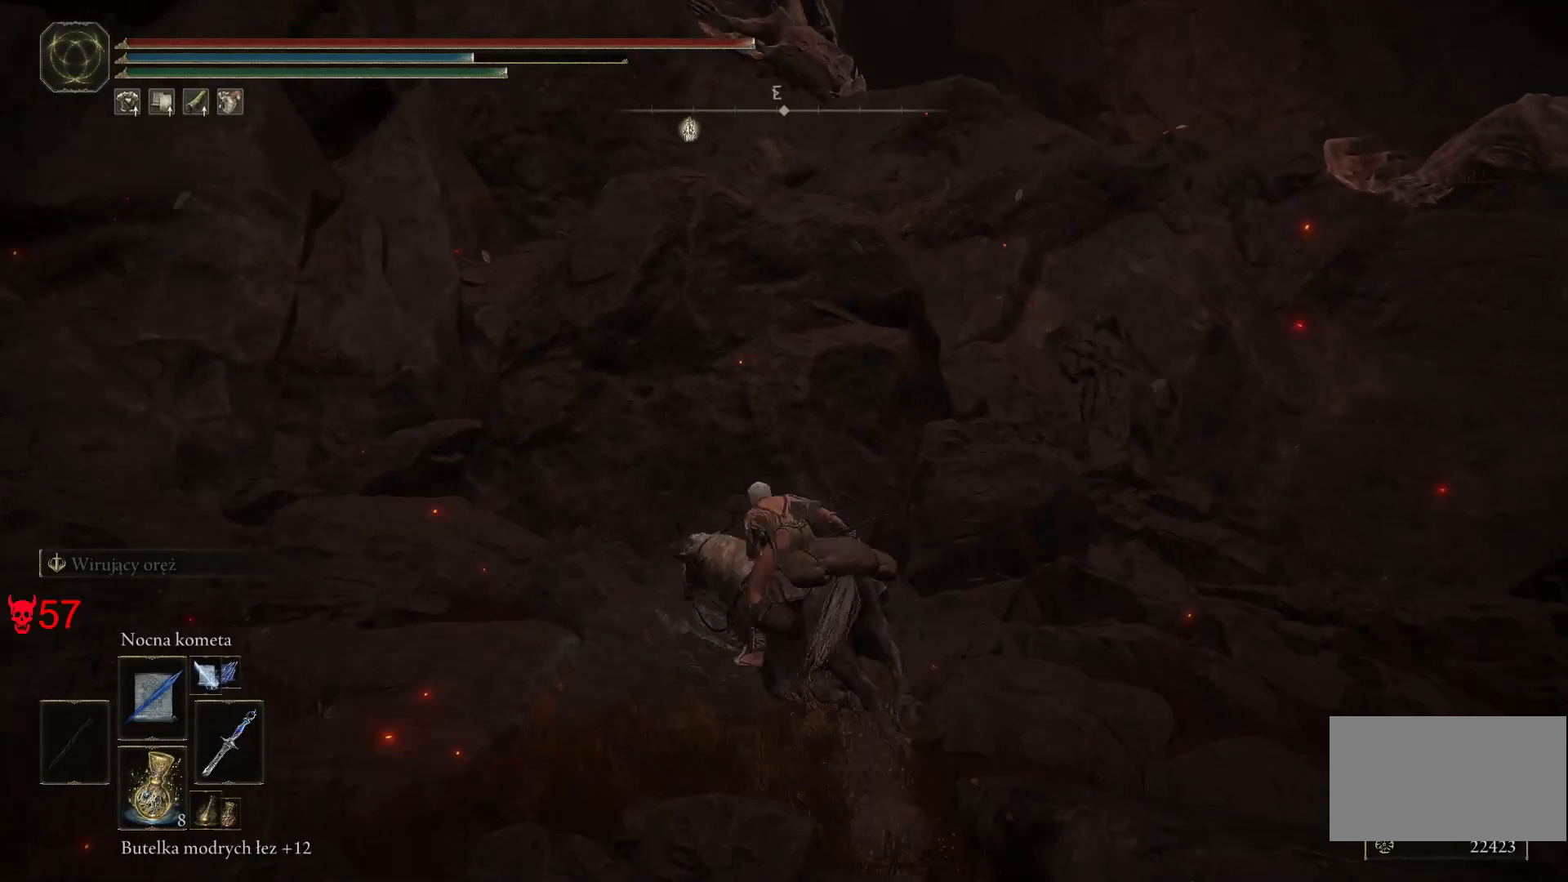
{"keys": ["d", "w"], "mouse": [], "events": [[83, "d", "down"]]}
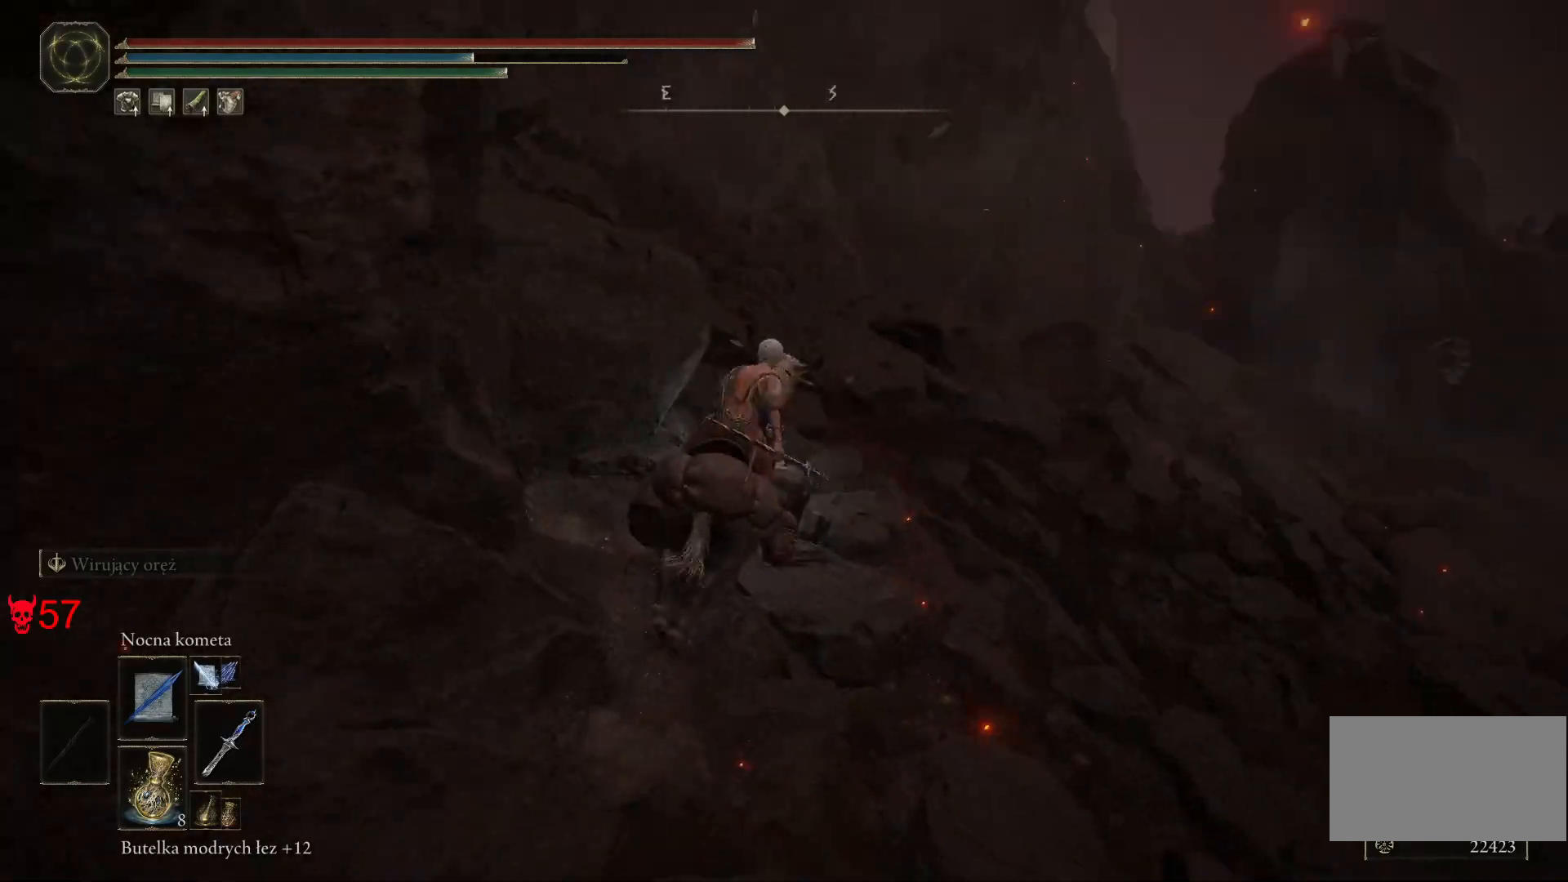
{"keys": ["w"], "mouse": [], "events": [[367, "d", "up"]]}
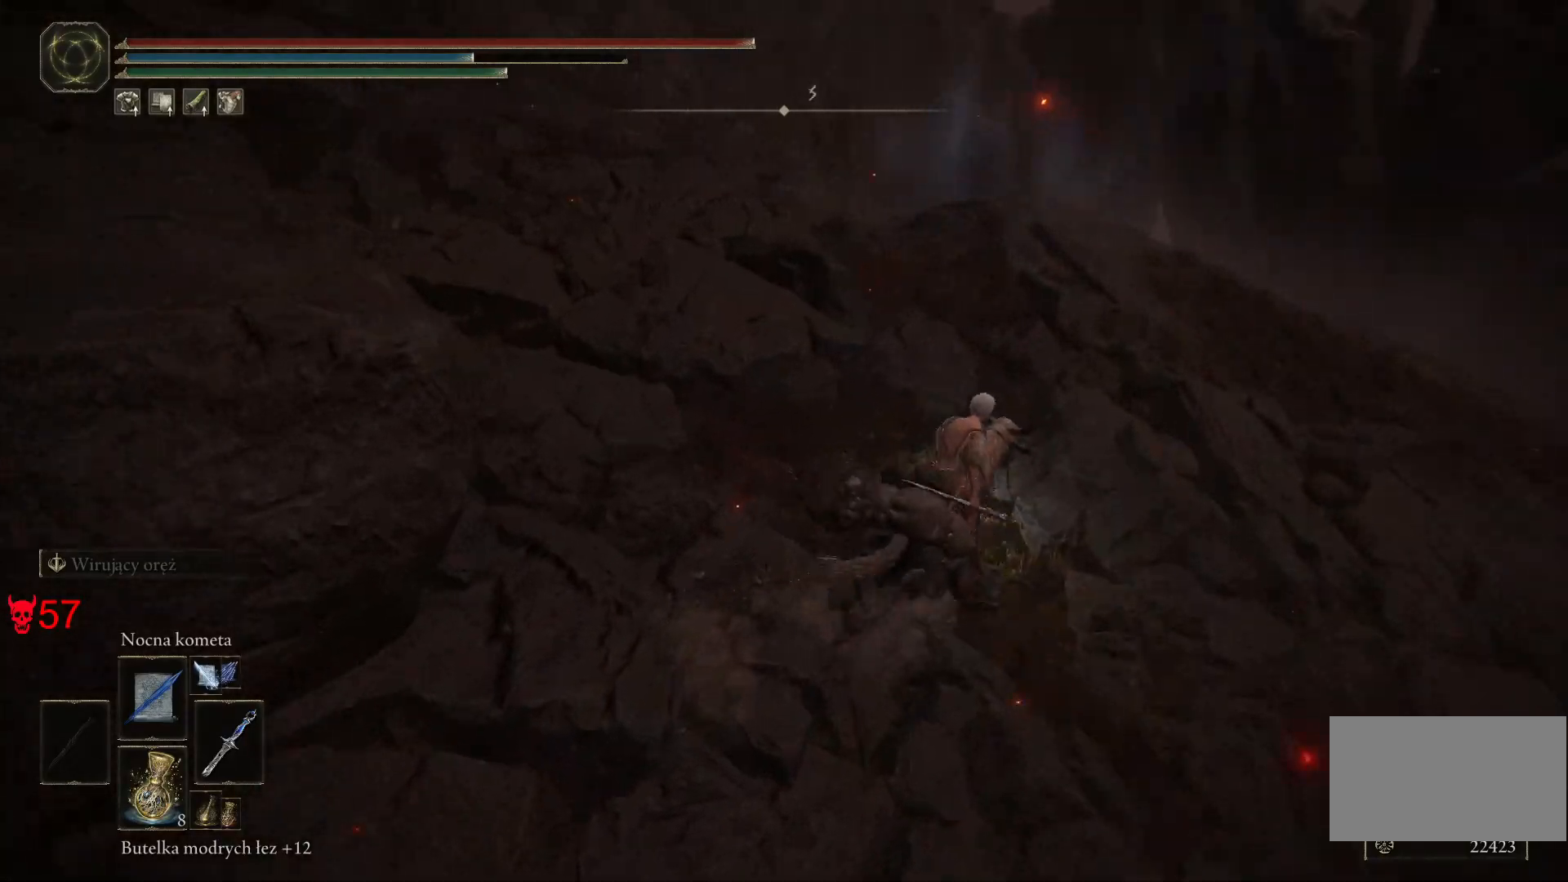
{"keys": ["w"], "mouse": [], "events": [[50, "d", "down"], [350, "d", "up"]]}
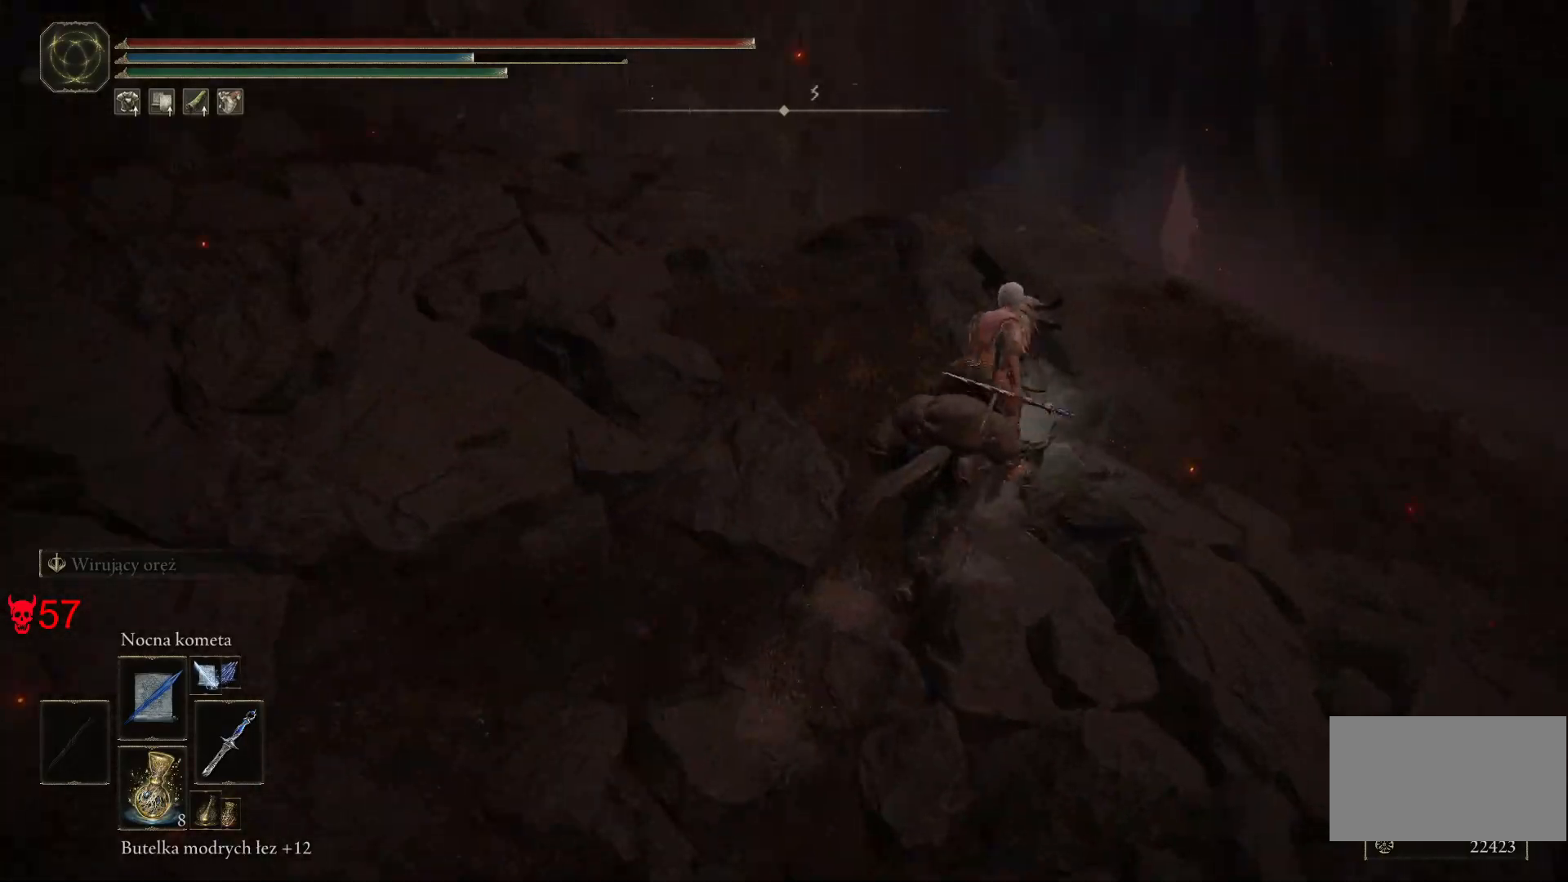
{"keys": ["w"], "mouse": [], "events": [[200, "d", "down"], [467, "d", "up"]]}
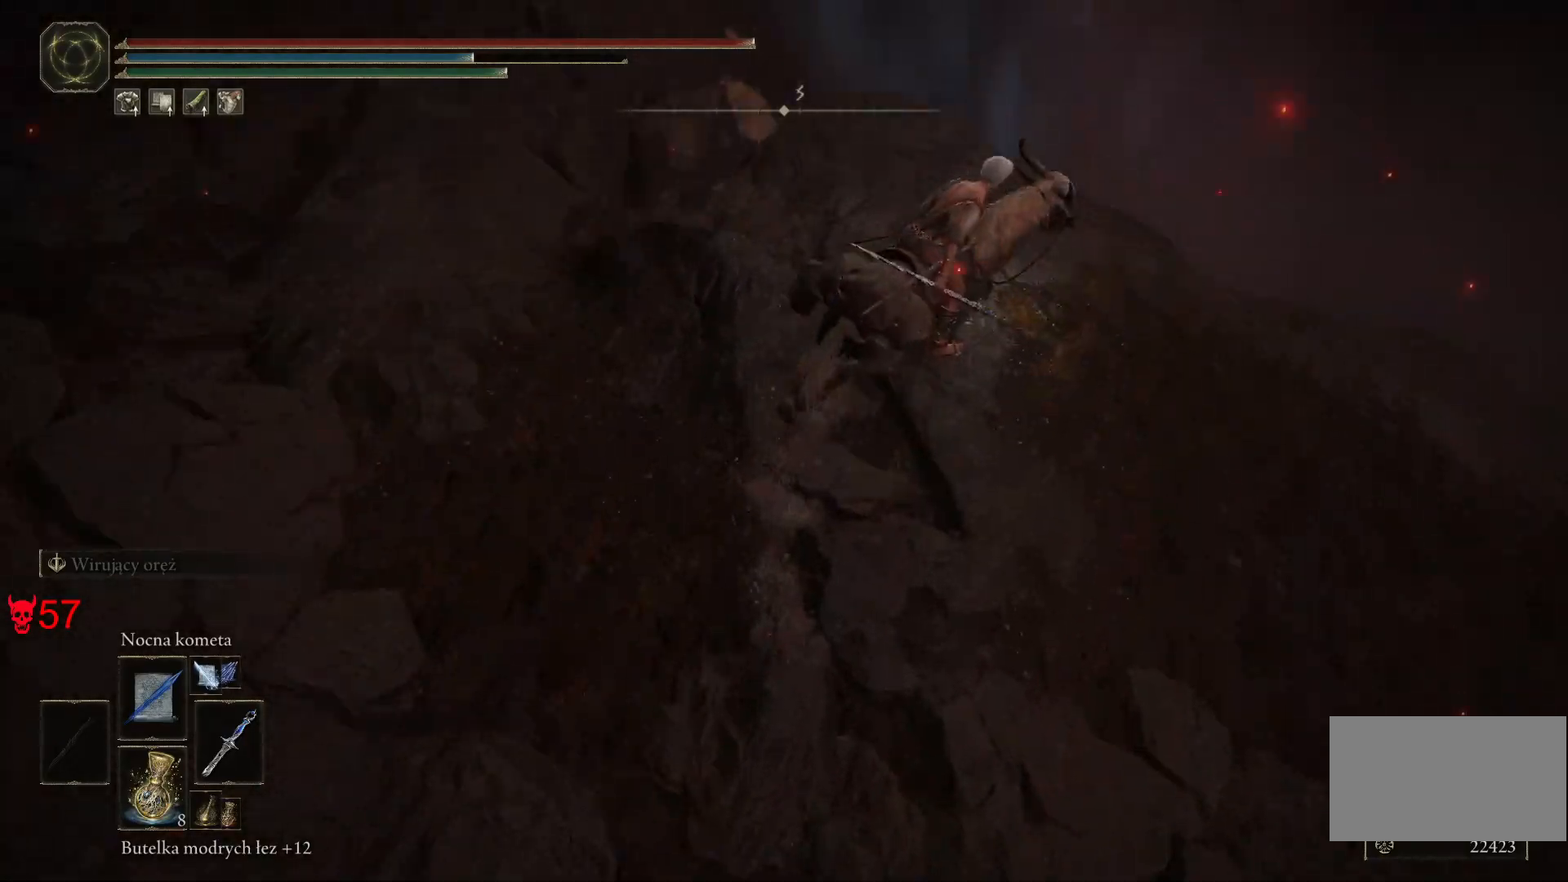
{"keys": ["w"], "mouse": [], "events": []}
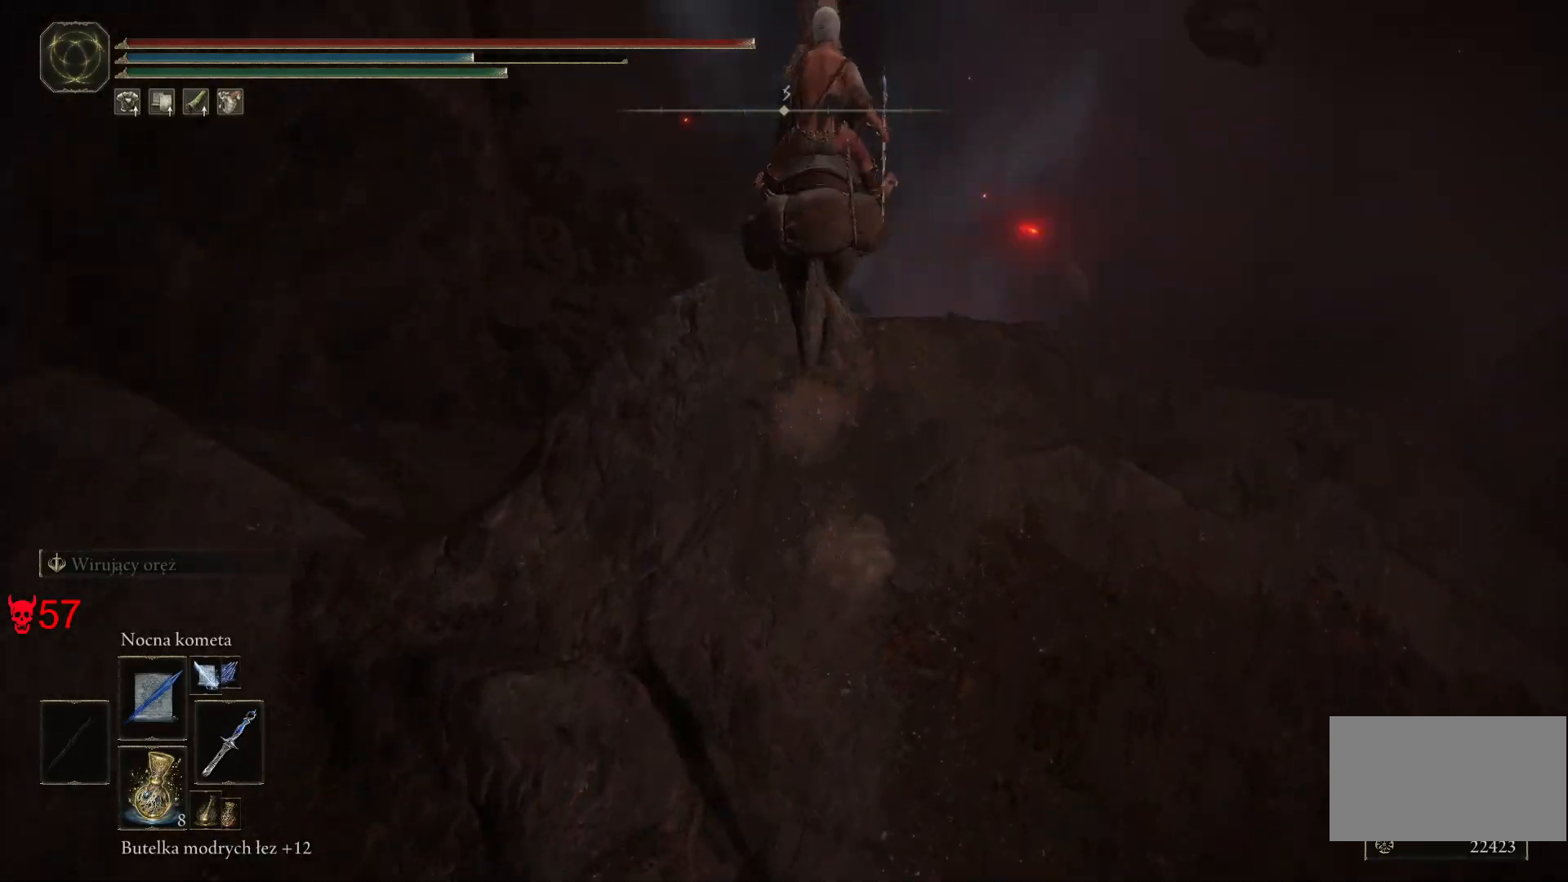
{"keys": ["w"], "mouse": [], "events": []}
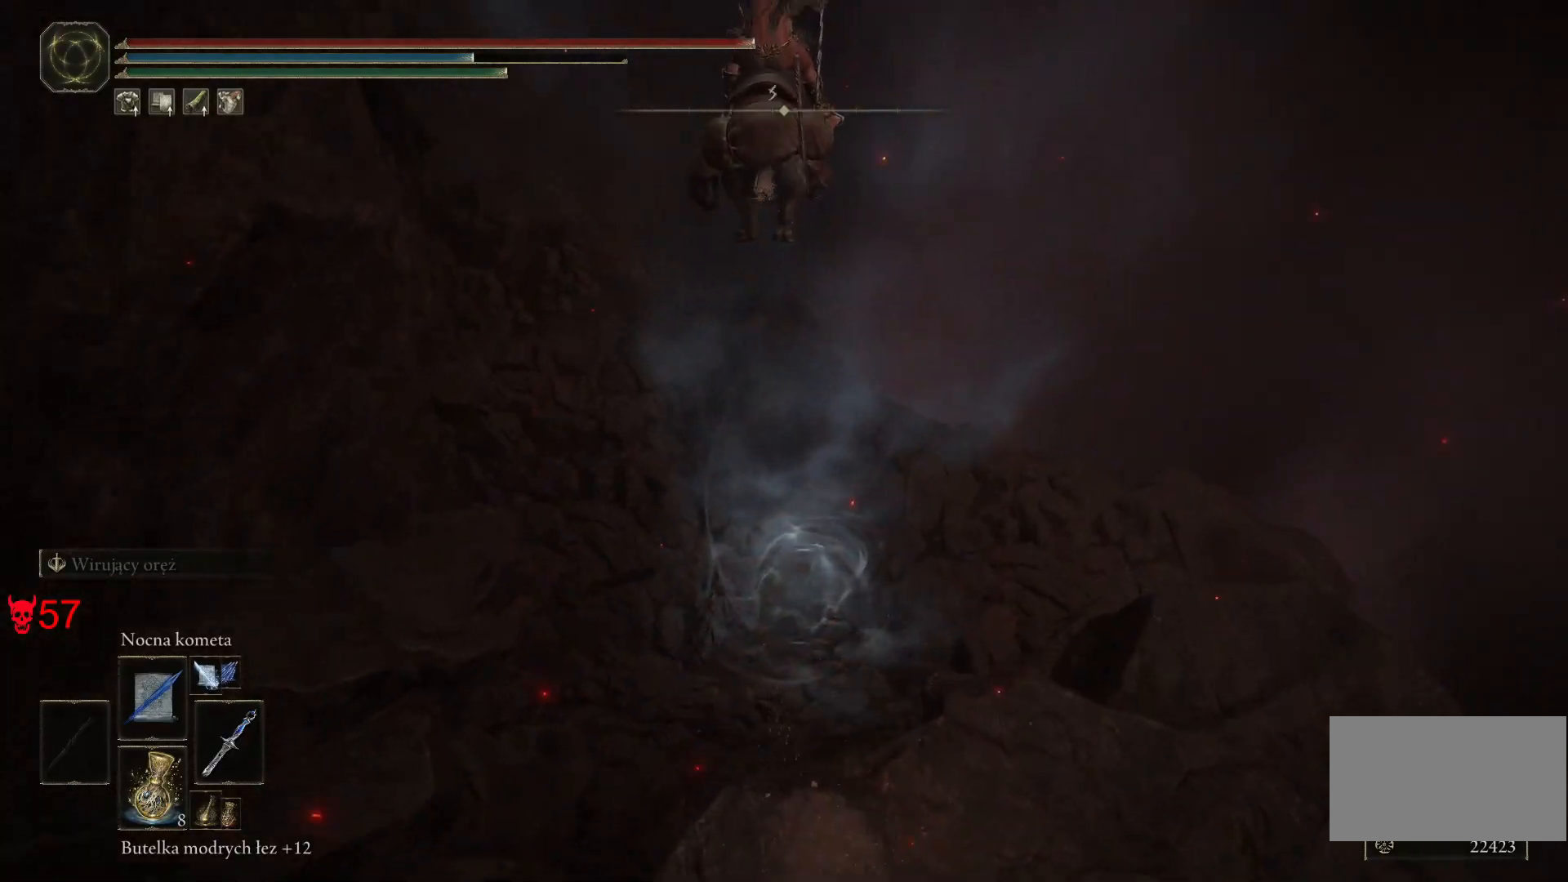
{"keys": ["d", "w"], "mouse": [], "events": [[333, "d", "down"]]}
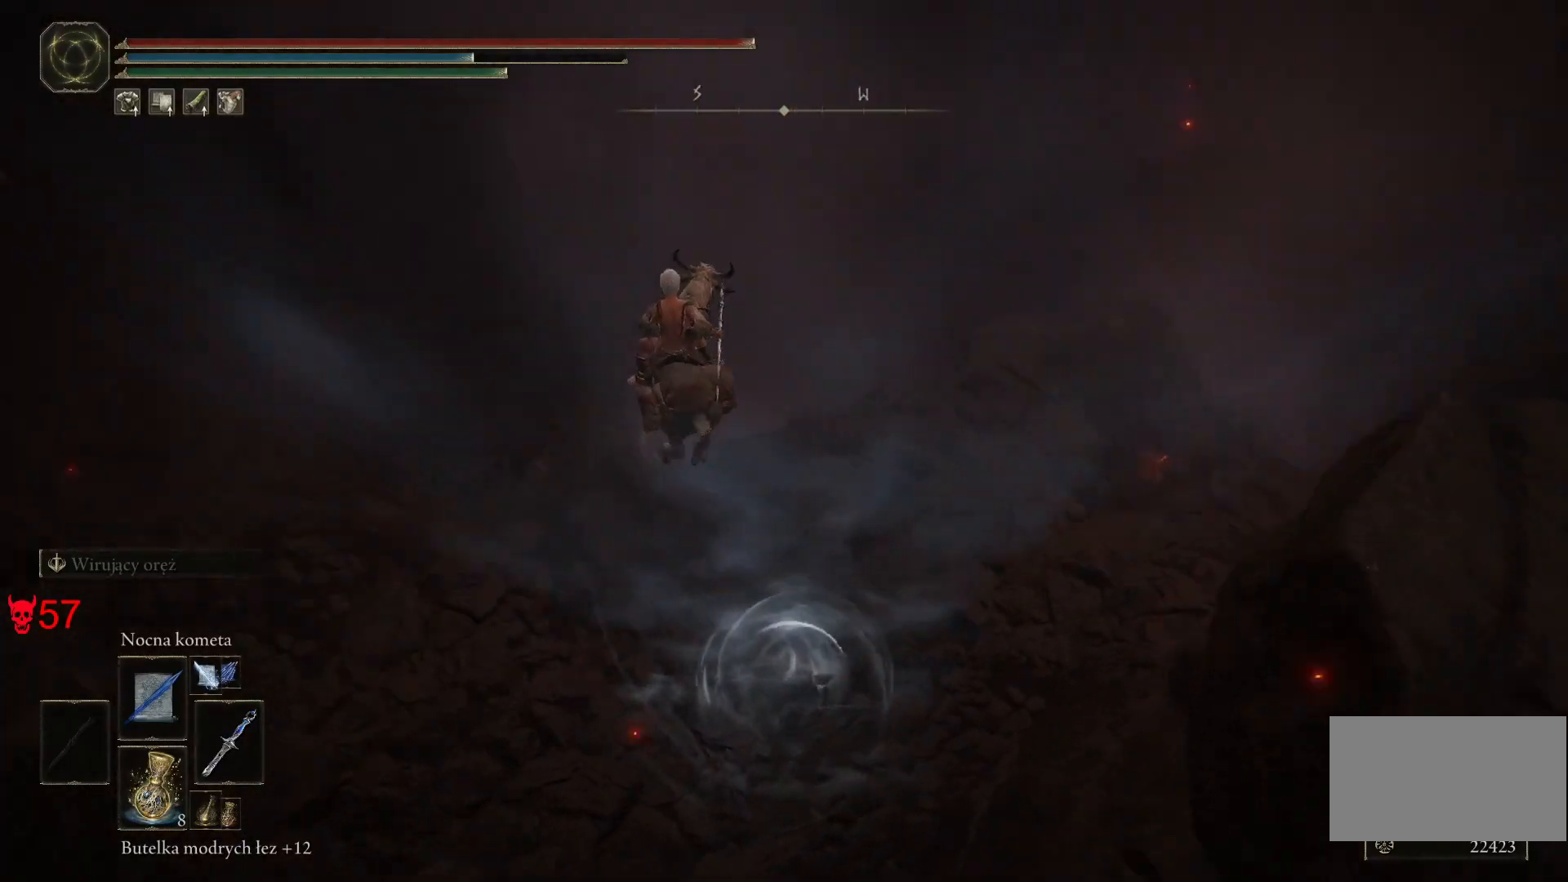
{"keys": ["d"], "mouse": [], "events": [[250, "w", "up"]]}
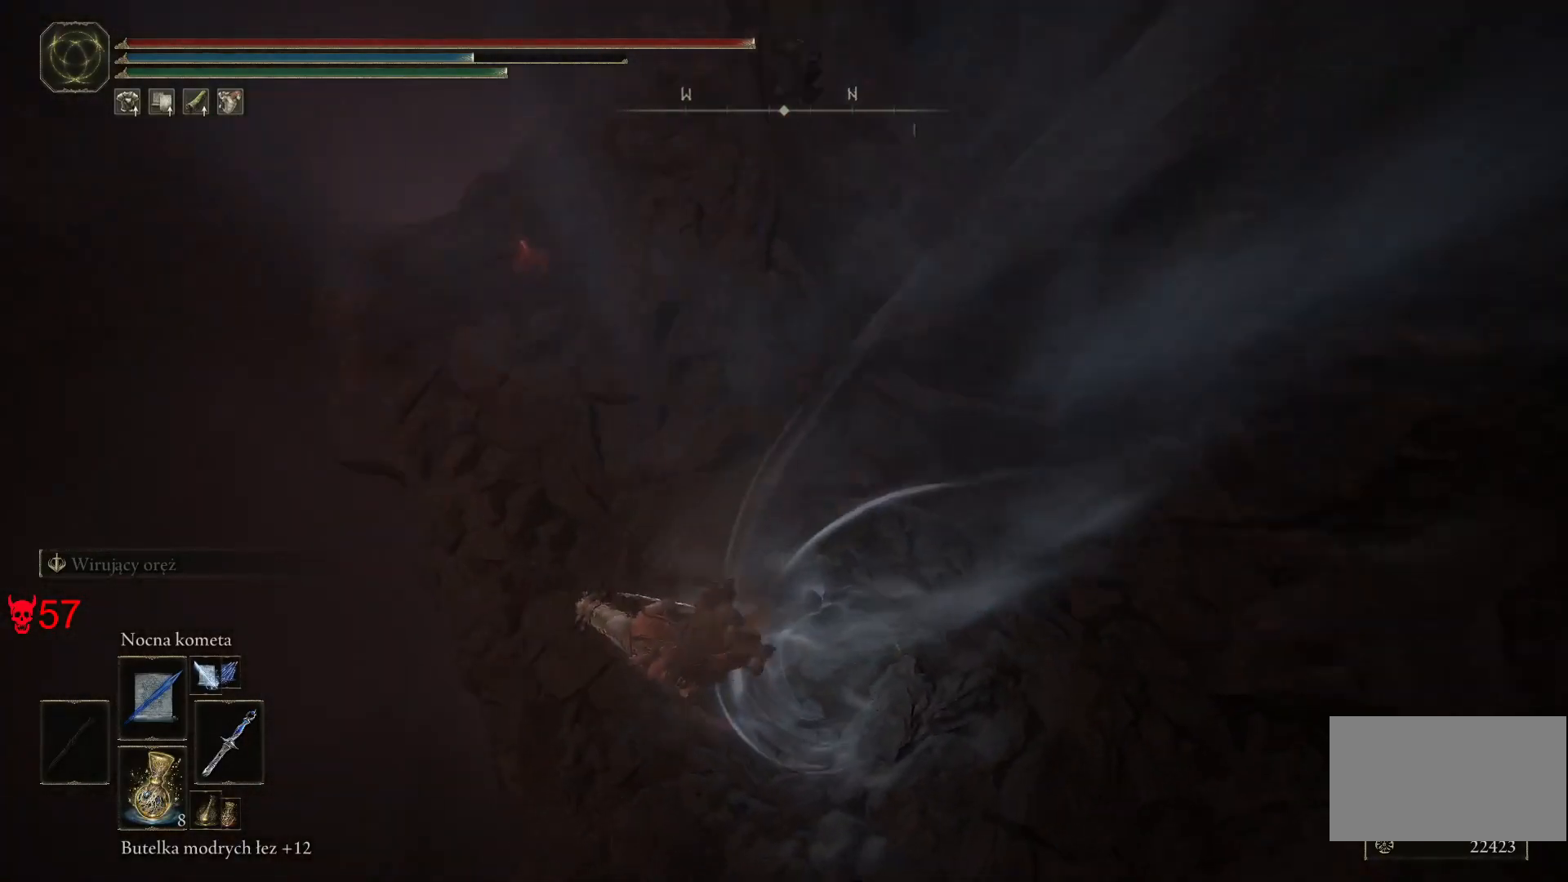
{"keys": ["w"], "mouse": [], "events": [[117, "w", "down"], [283, "d", "up"]]}